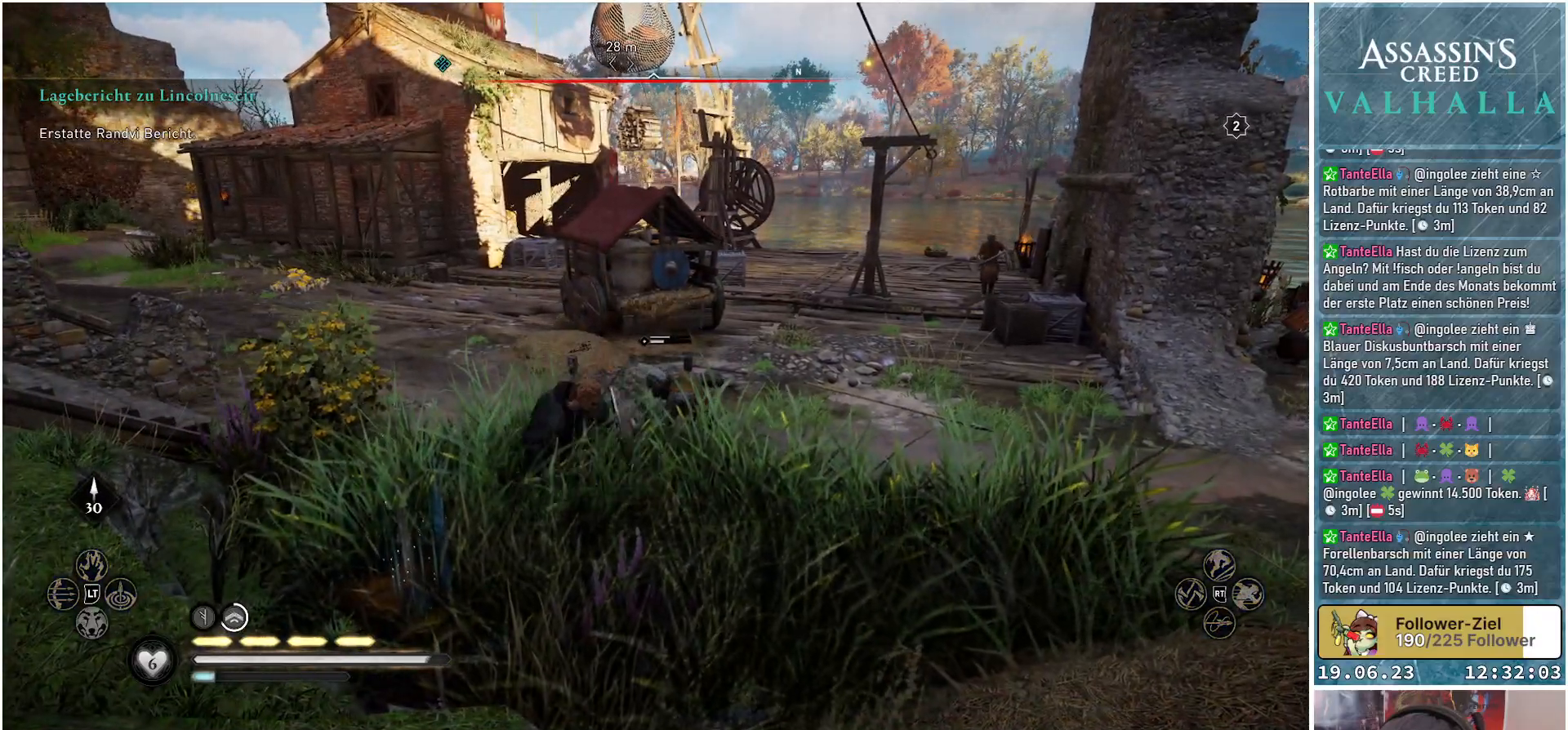
Gameplay with a controller (Xbox layout); each line is a JSON object with the inputs held at the frame after it. "events" lists button and stick changes between this image and that frame as [ms after this image, input, new state], when the widget could be followed in between.
{"buttons": ["L2", "R2"], "left_stick": "down-right", "right_stick": "up", "events": [[33, "left_stick", "down"], [100, "L2", "down"], [200, "right_stick", "up"], [233, "left_stick", "down-left"], [250, "R2", "down"], [467, "left_stick", "down-right"]]}
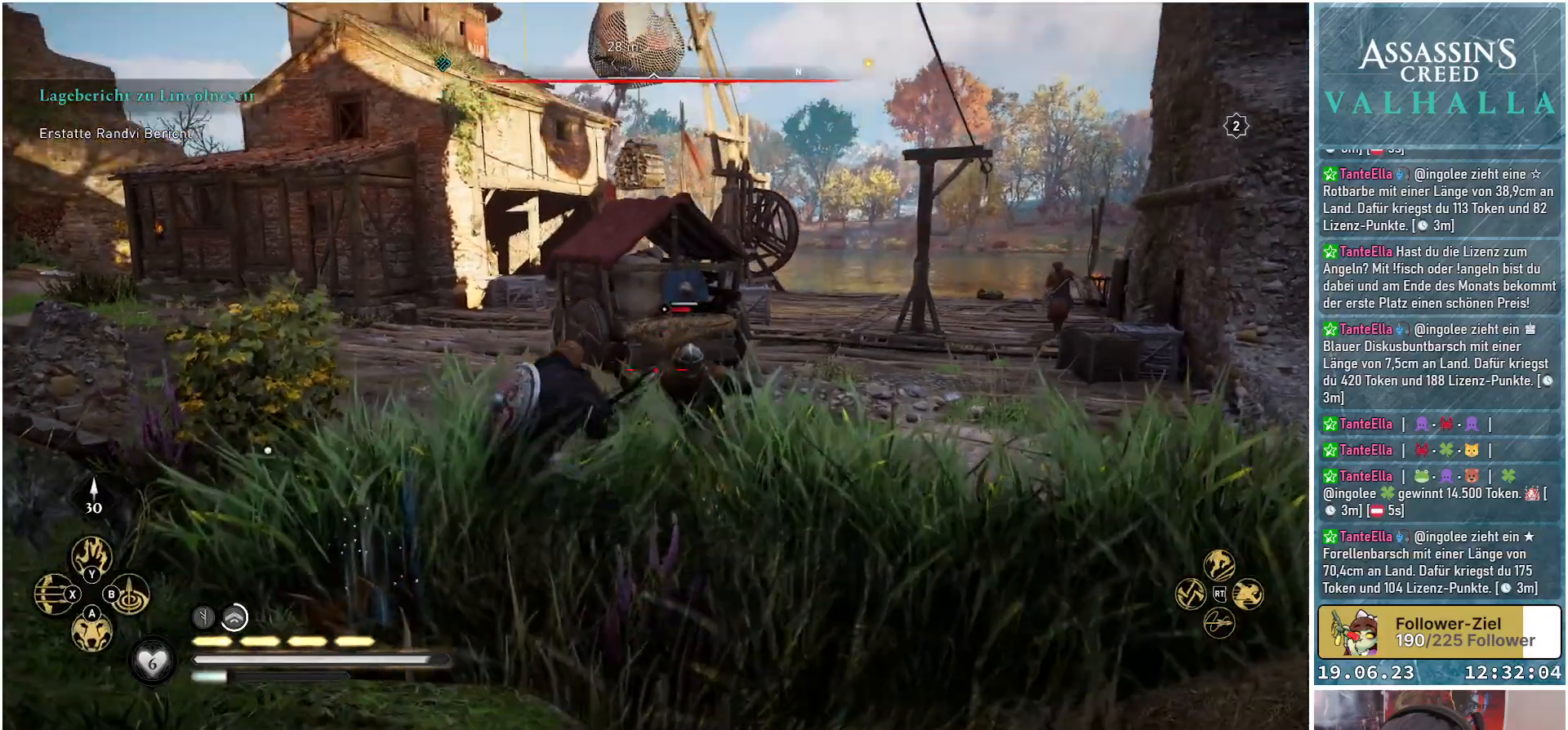
{"buttons": ["L2", "R2"], "left_stick": "down-right", "right_stick": "up", "events": []}
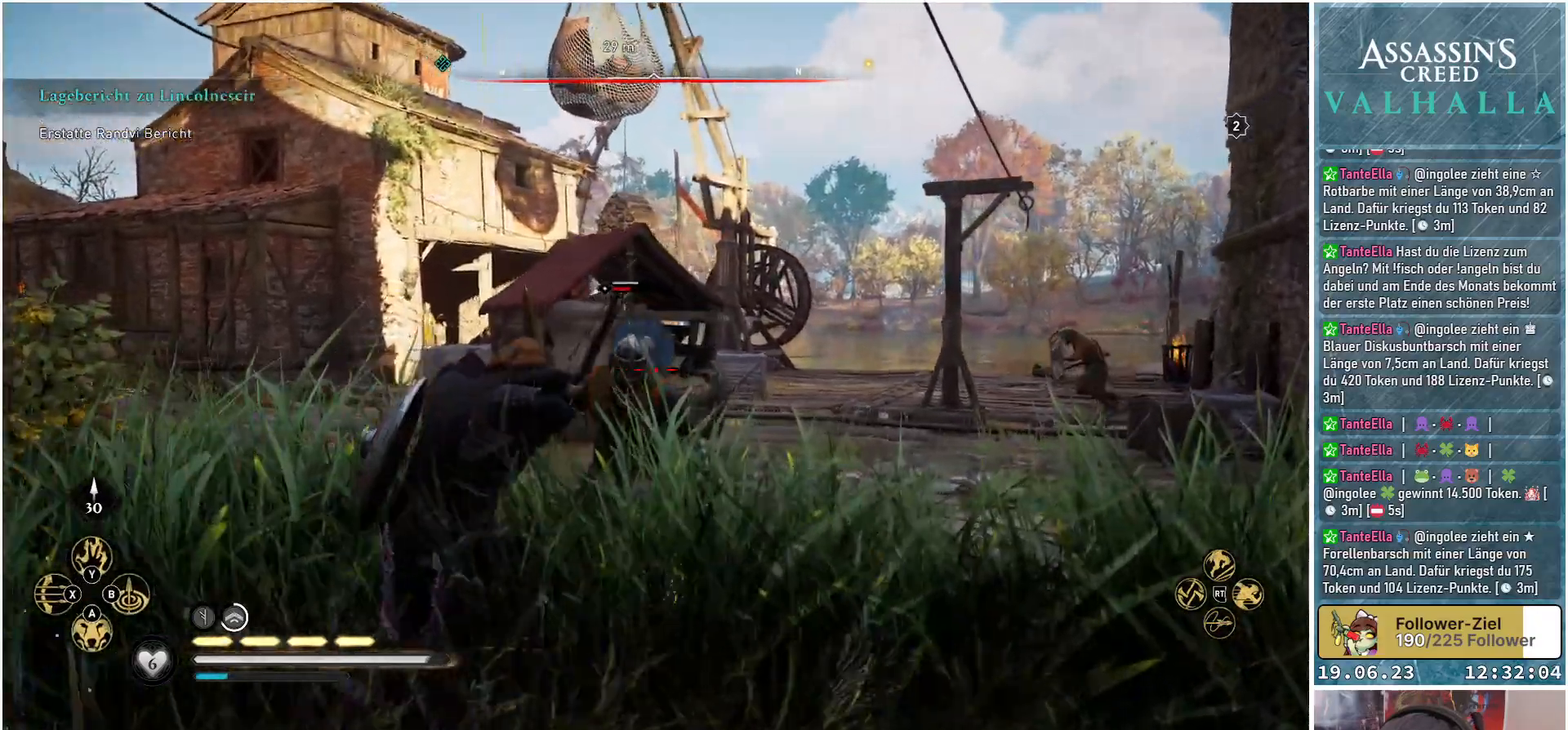
{"buttons": ["L2"], "left_stick": "down-right", "right_stick": "center", "events": [[150, "left_stick", "left"], [417, "R2", "up"], [417, "right_stick", "center"], [483, "left_stick", "down-right"]]}
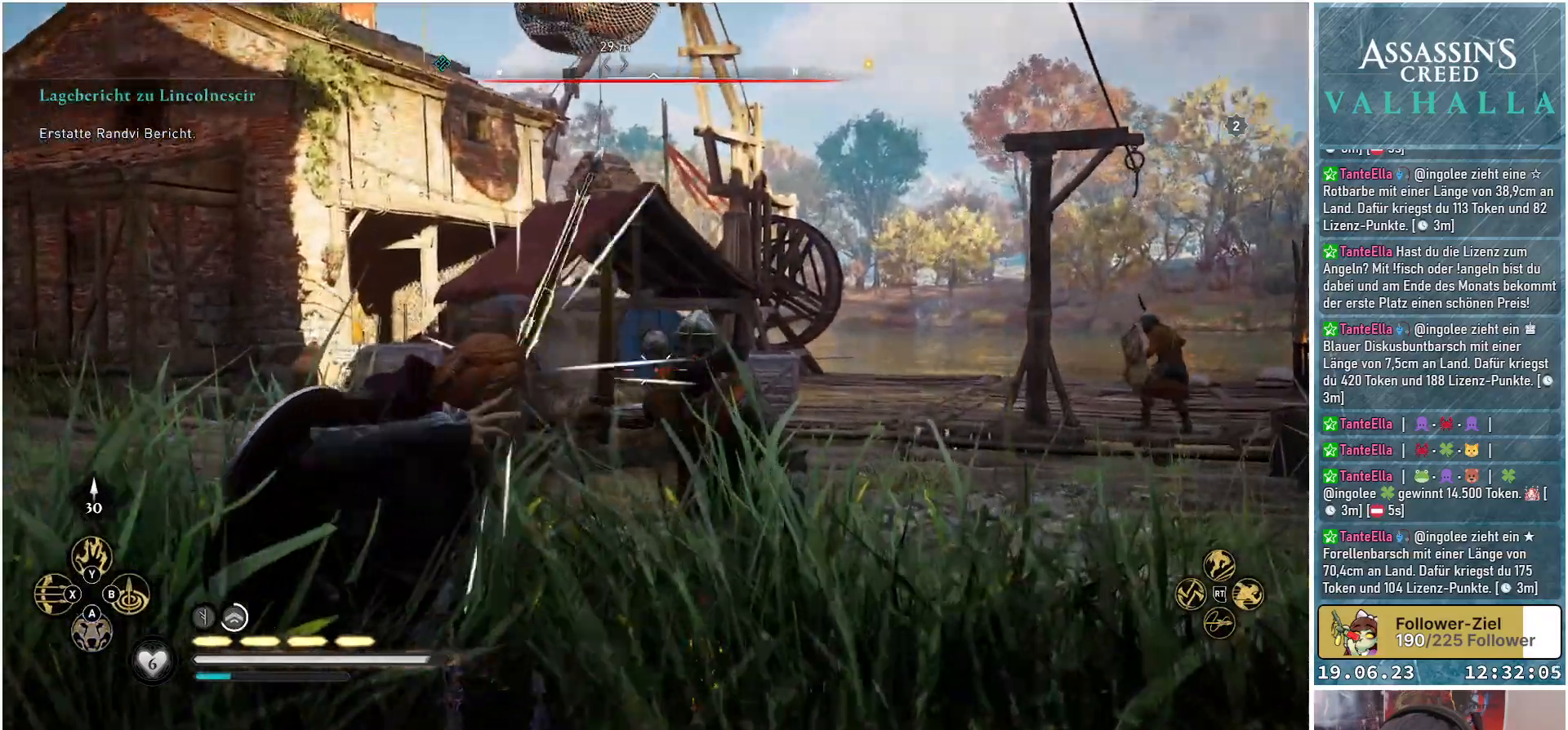
{"buttons": [], "left_stick": "left", "right_stick": "down-right", "events": [[17, "L2", "up"], [267, "right_stick", "down-right"], [300, "left_stick", "center"], [417, "left_stick", "left"]]}
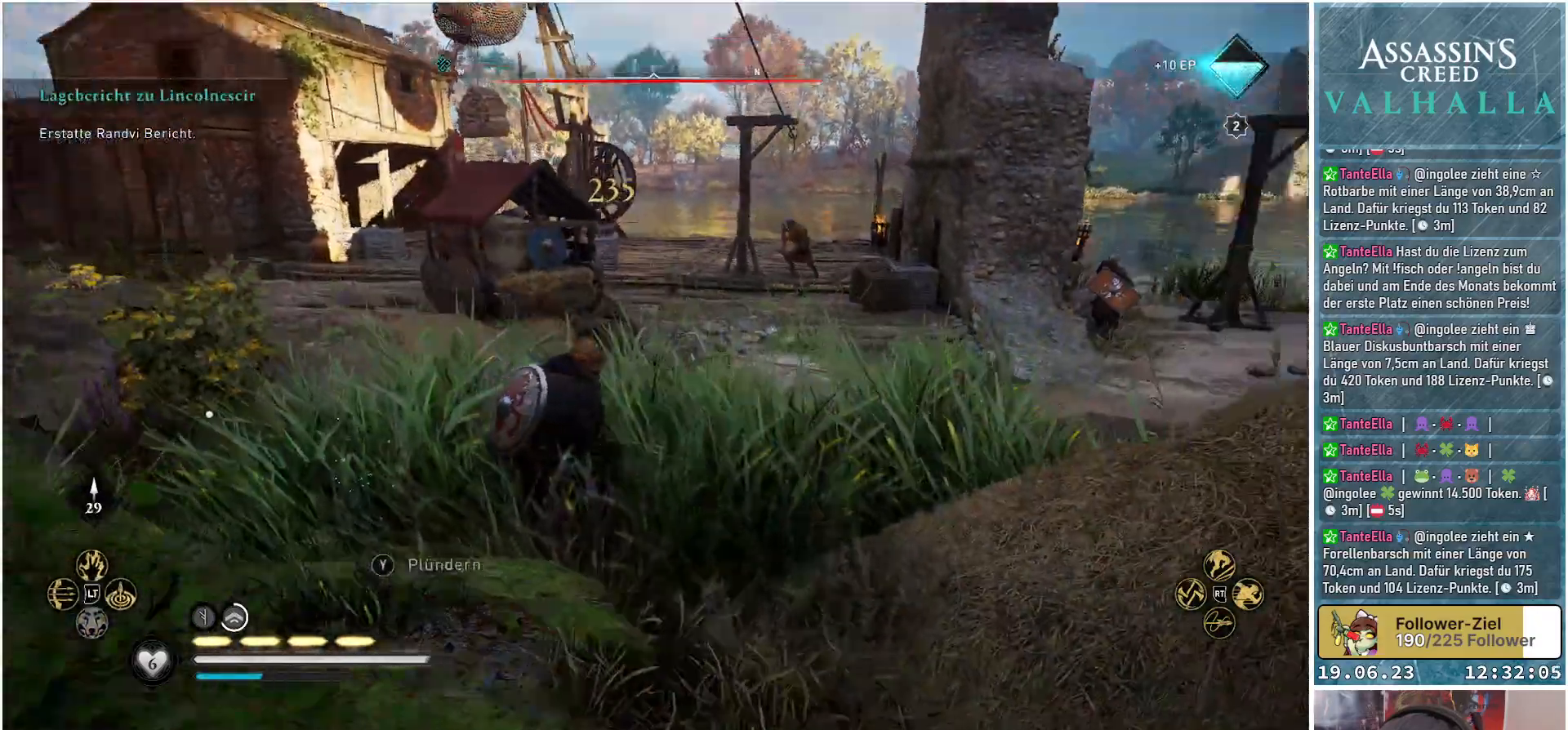
{"buttons": [], "left_stick": "down-left", "right_stick": "center", "events": [[150, "right_stick", "center"], [250, "left_stick", "down-left"]]}
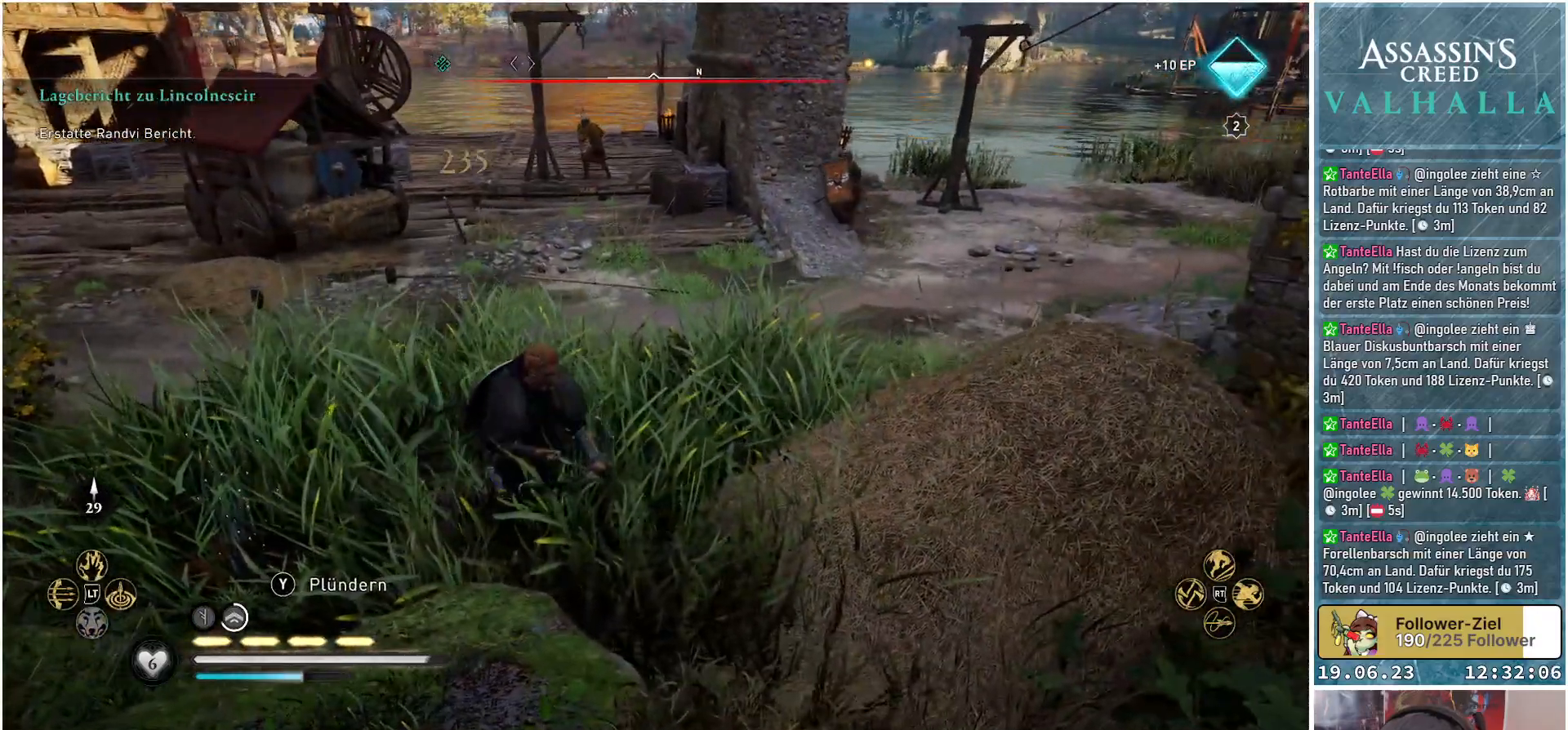
{"buttons": [], "left_stick": "left", "right_stick": "center", "events": [[33, "left_stick", "left"], [217, "Y", "down"], [300, "Y", "up"]]}
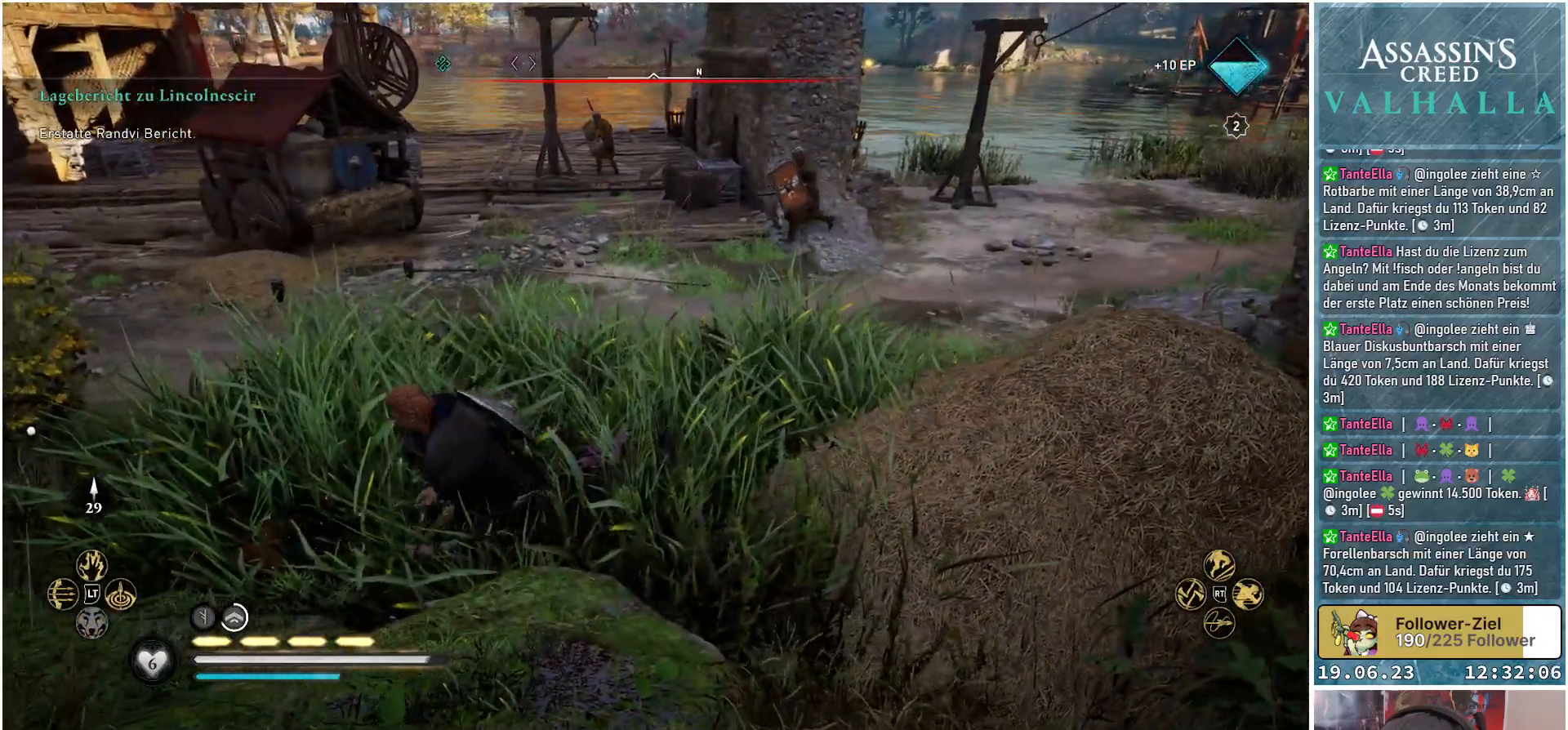
{"buttons": [], "left_stick": "up", "right_stick": "right", "events": [[167, "left_stick", "up-left"], [200, "right_stick", "right"], [300, "left_stick", "up"]]}
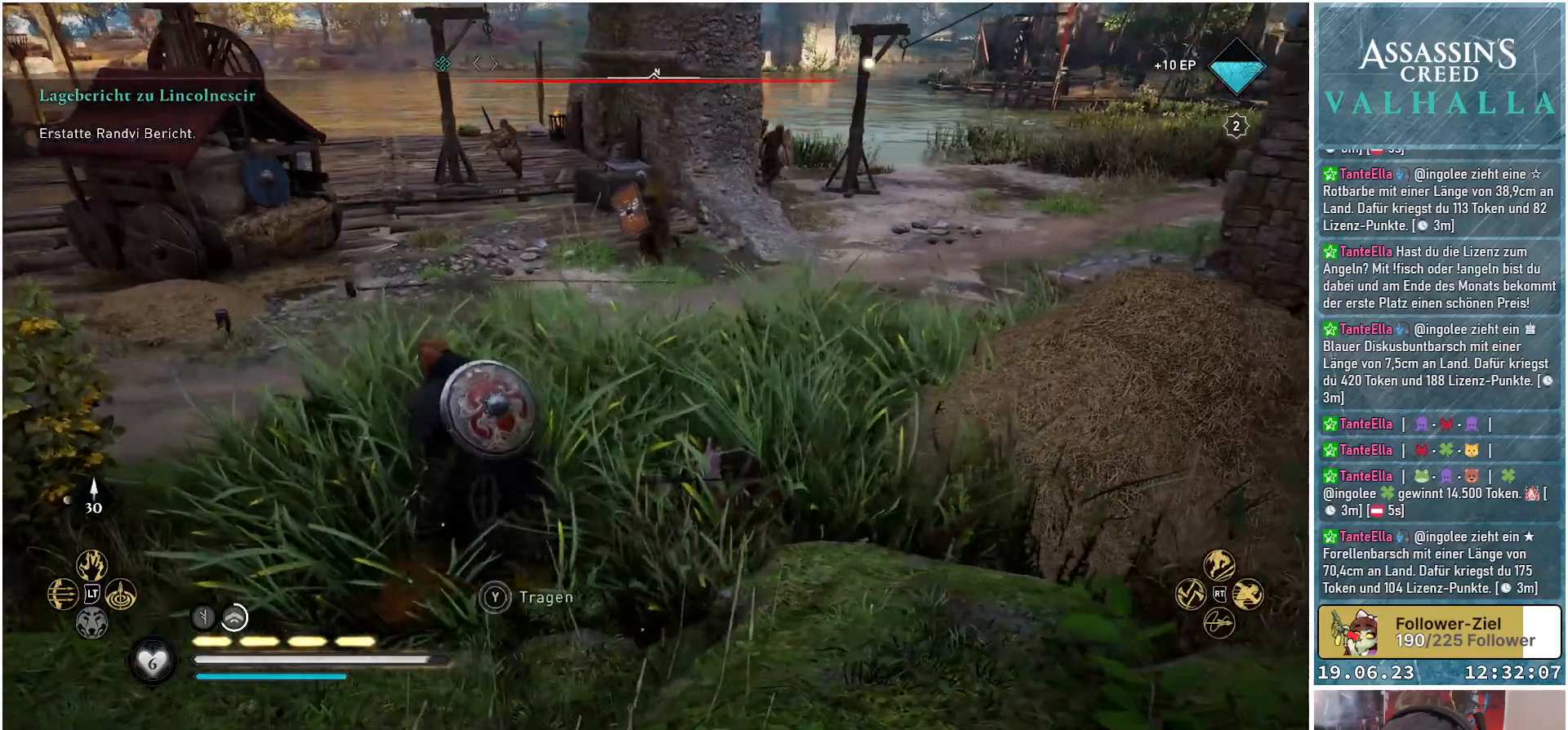
{"buttons": [], "left_stick": "up", "right_stick": "center", "events": [[17, "right_stick", "center"]]}
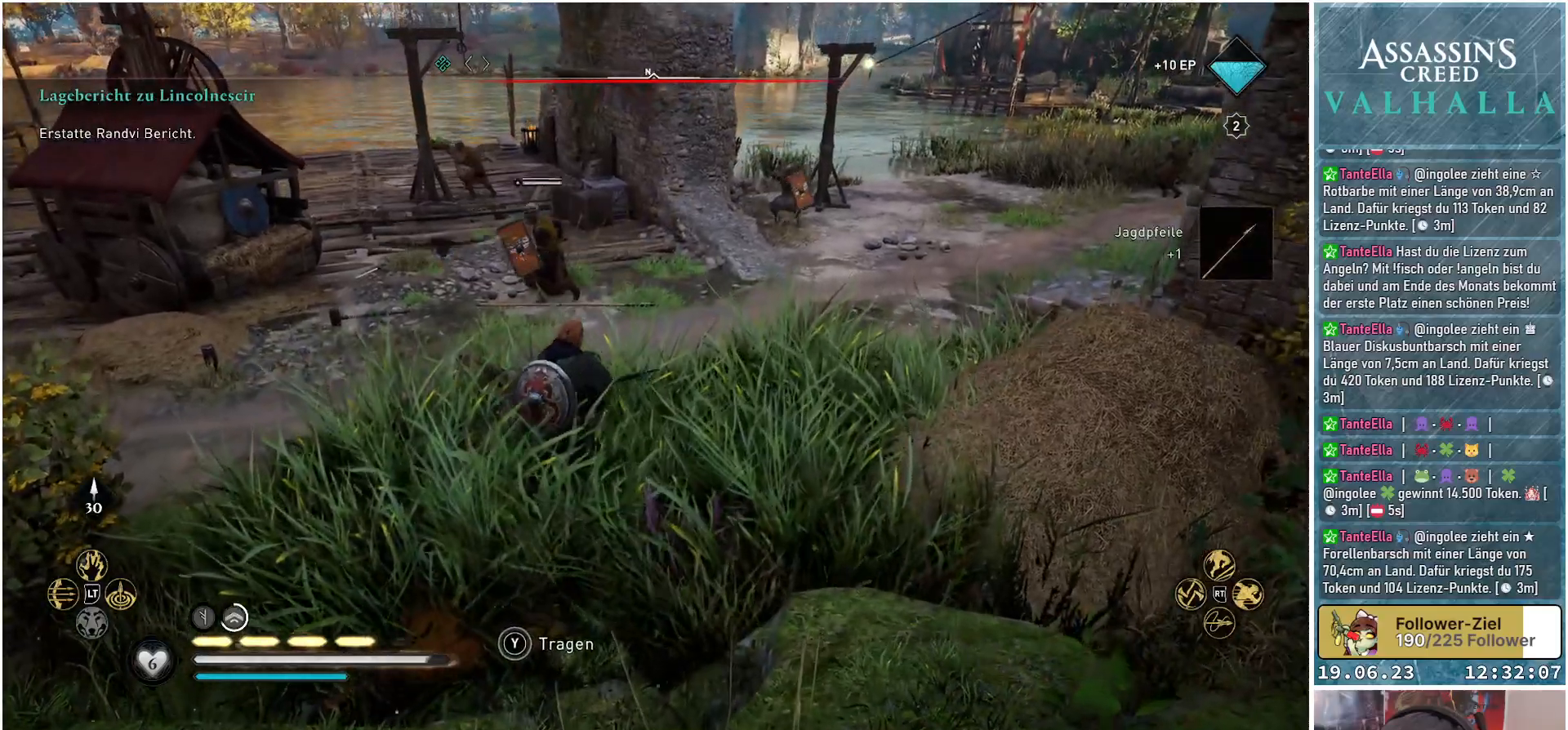
{"buttons": [], "left_stick": "up-left", "right_stick": "down-left", "events": [[433, "right_stick", "down-left"], [450, "left_stick", "up-left"]]}
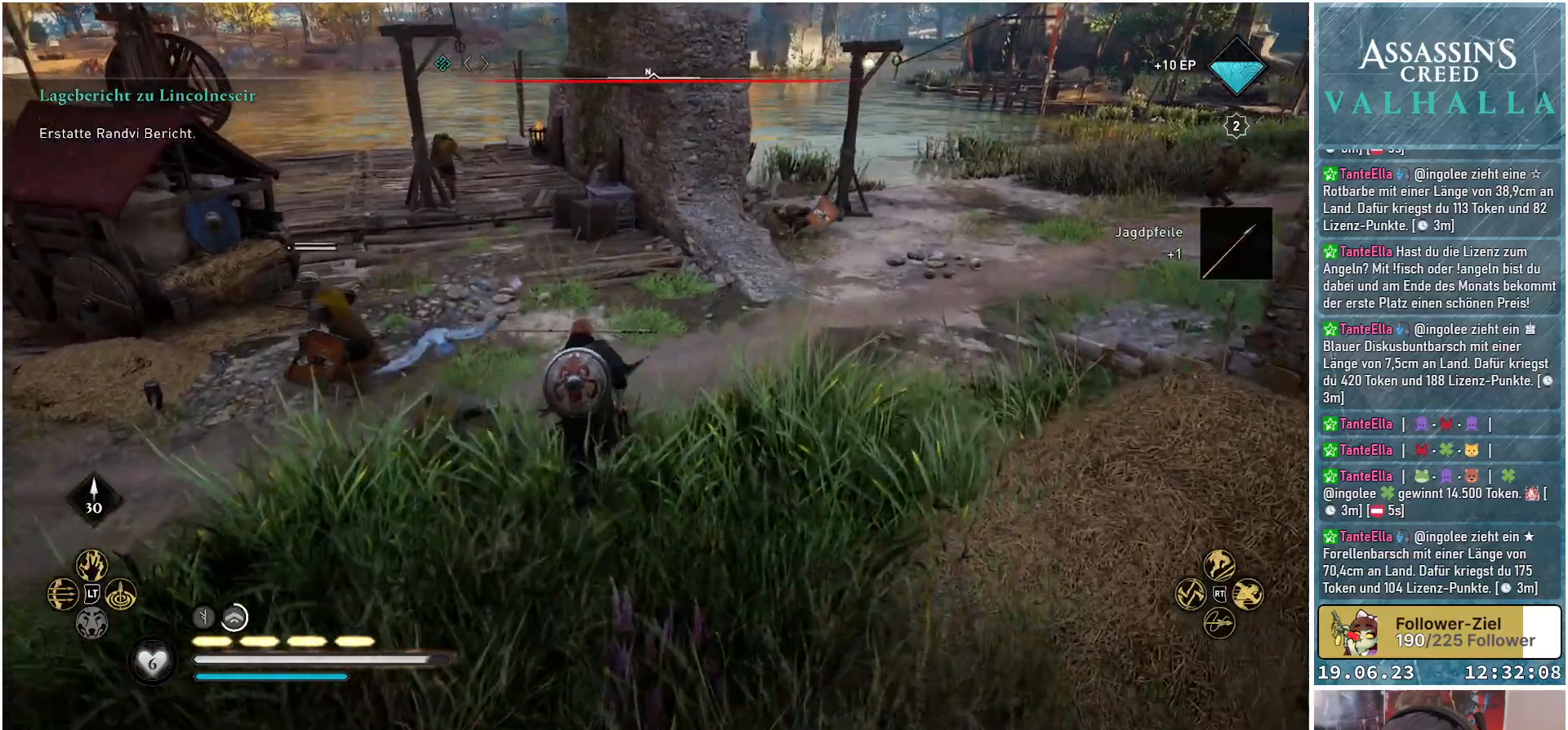
{"buttons": ["R2"], "left_stick": "left", "right_stick": "left", "events": [[67, "right_stick", "left"], [267, "left_stick", "left"], [417, "R2", "down"]]}
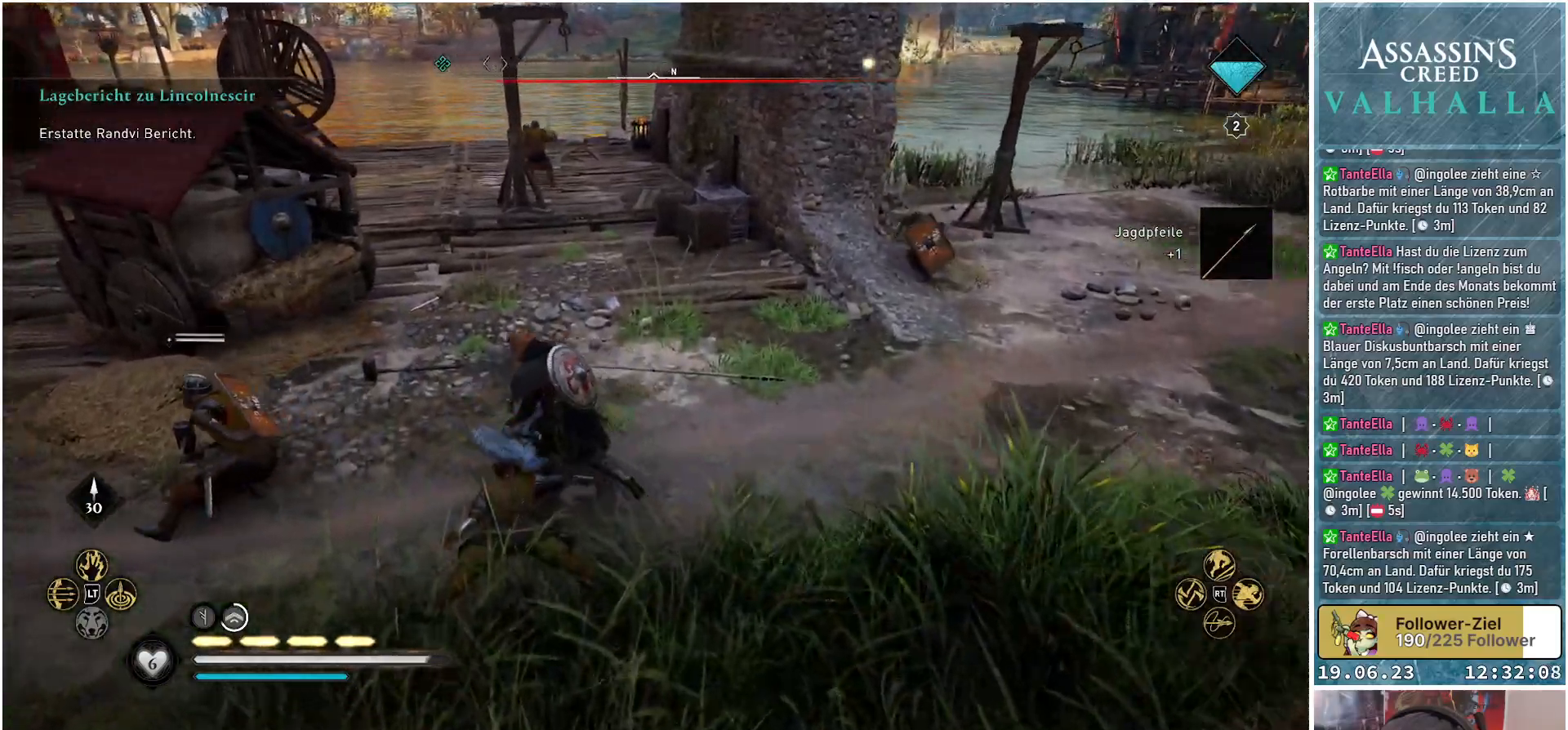
{"buttons": [], "left_stick": "left", "right_stick": "center", "events": [[200, "R2", "up"], [383, "right_stick", "center"]]}
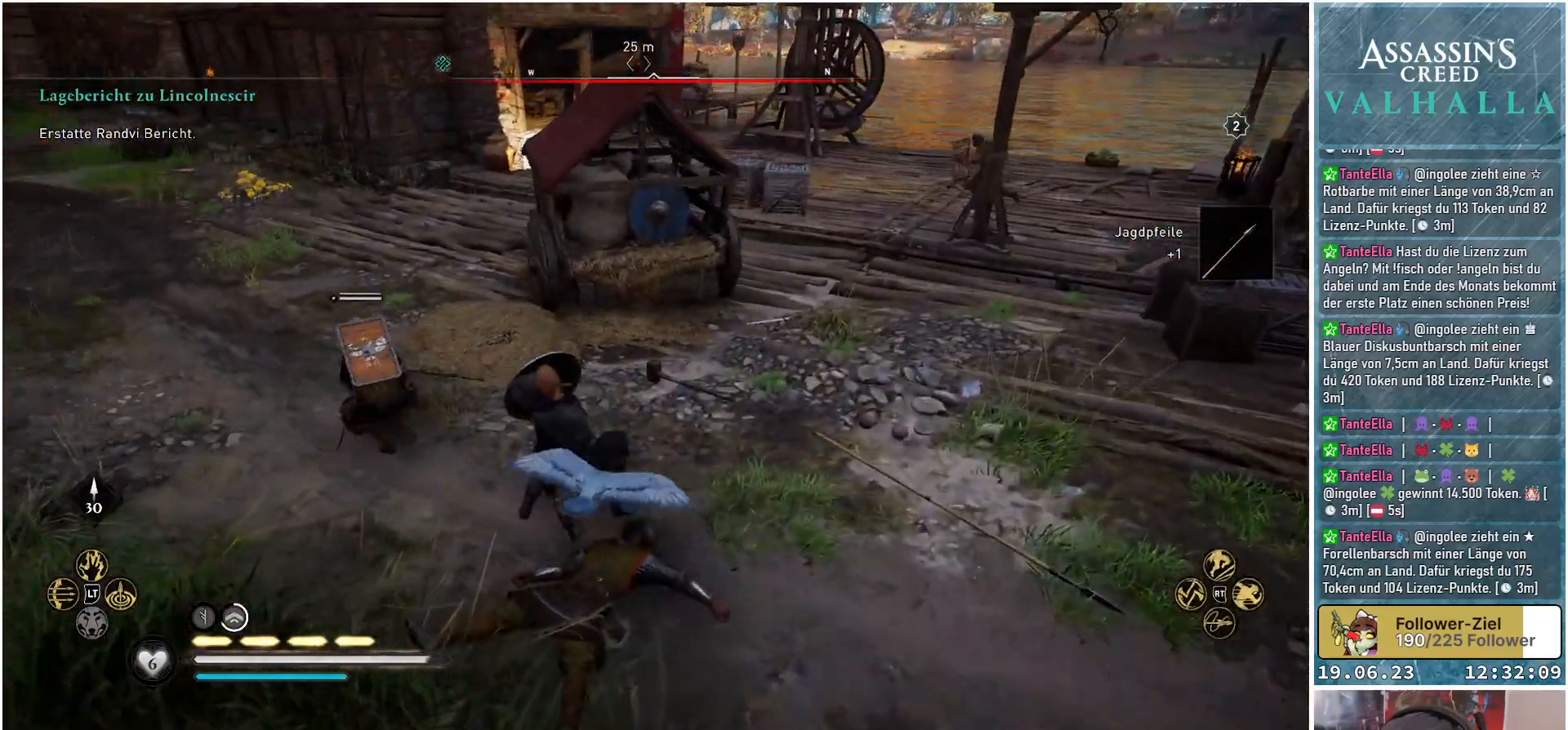
{"buttons": [], "left_stick": "up-left", "right_stick": "center", "events": [[450, "left_stick", "up-left"]]}
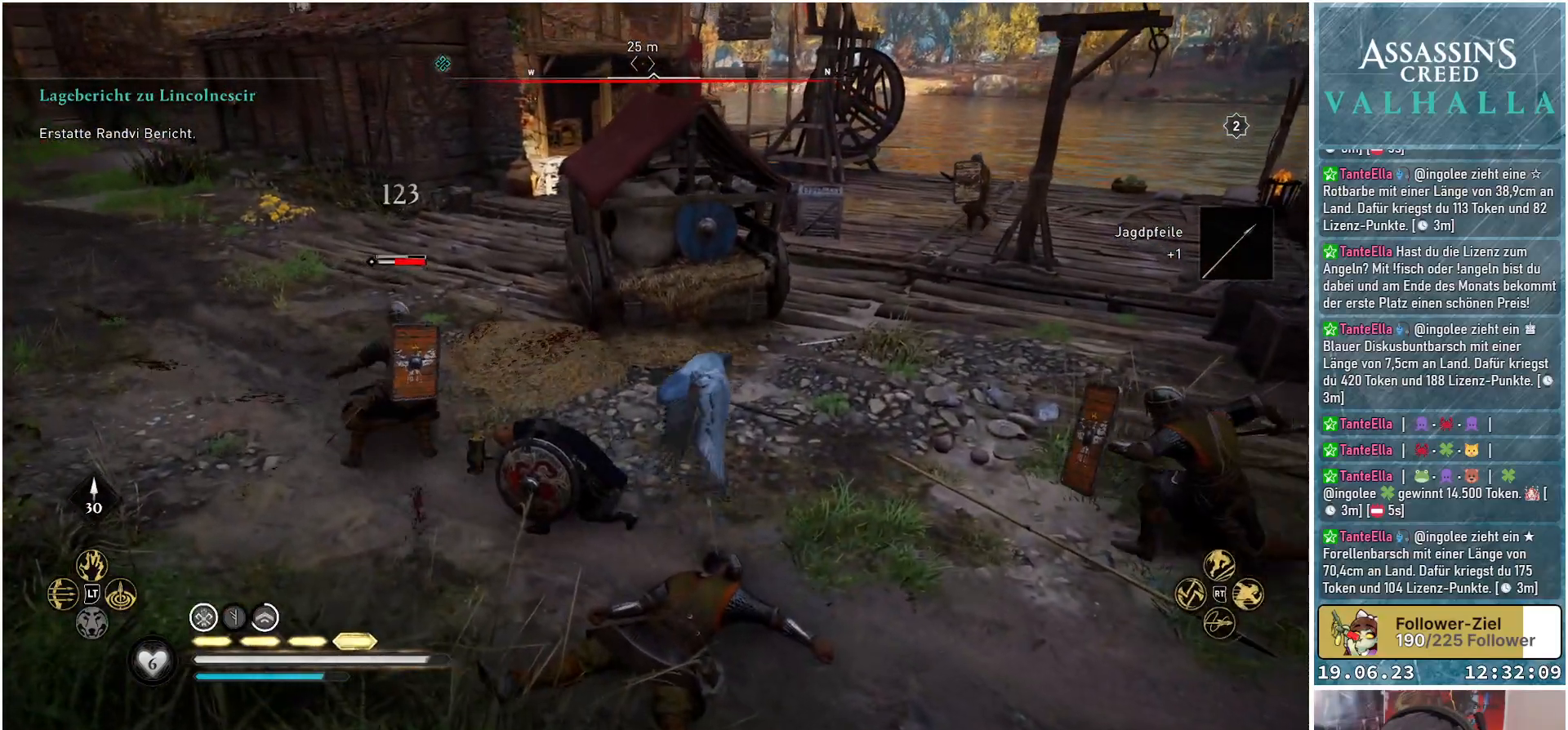
{"buttons": [], "left_stick": "up-left", "right_stick": "center", "events": [[167, "R1", "down"], [317, "R1", "up"], [367, "R1", "down"], [500, "R1", "up"]]}
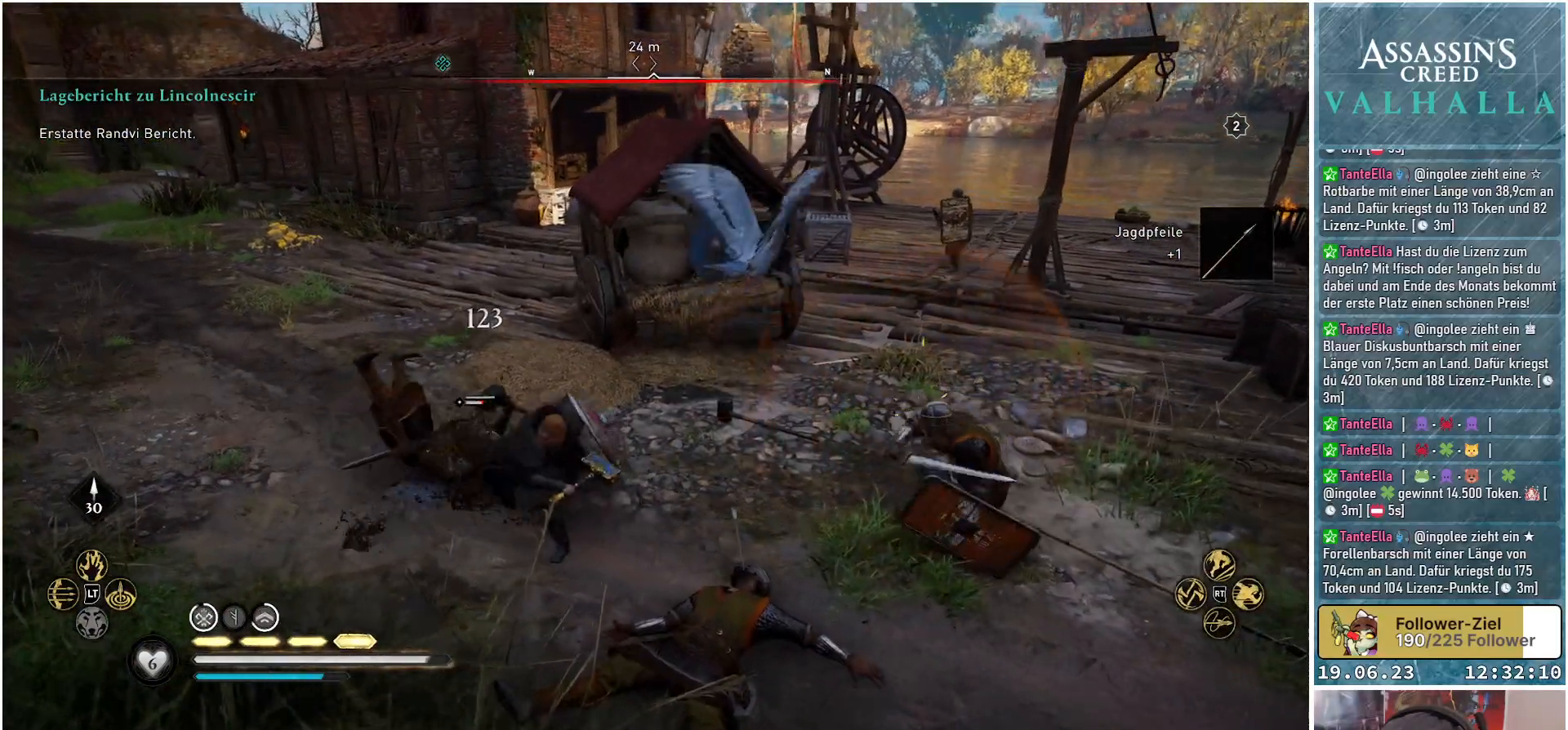
{"buttons": ["R3"], "left_stick": "up-left", "right_stick": "center", "events": [[67, "R1", "down"], [183, "R1", "up"], [433, "R3", "down"]]}
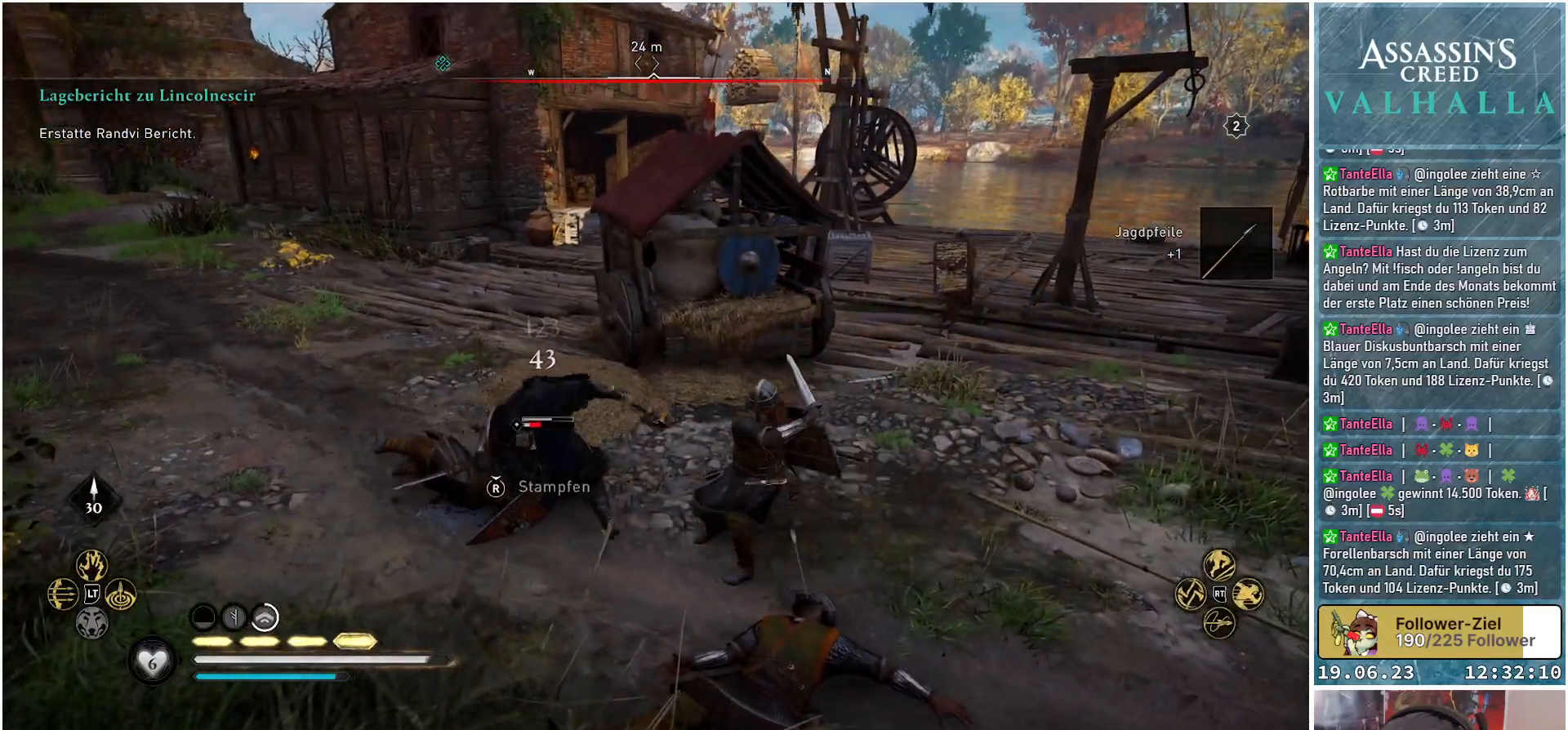
{"buttons": [], "left_stick": "center", "right_stick": "center", "events": [[117, "R3", "up"], [233, "left_stick", "center"]]}
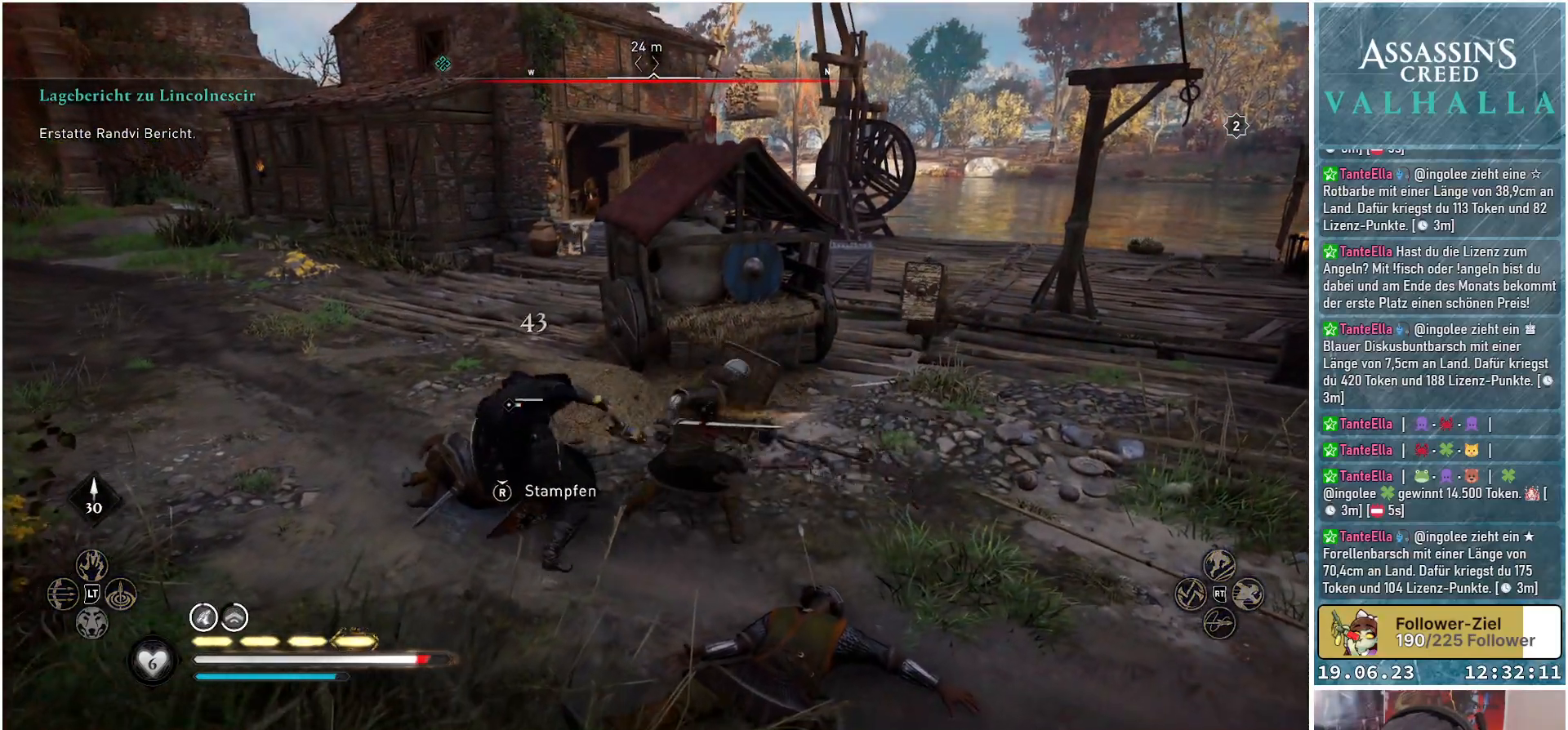
{"buttons": ["R3"], "left_stick": "center", "right_stick": "center", "events": [[400, "R3", "down"]]}
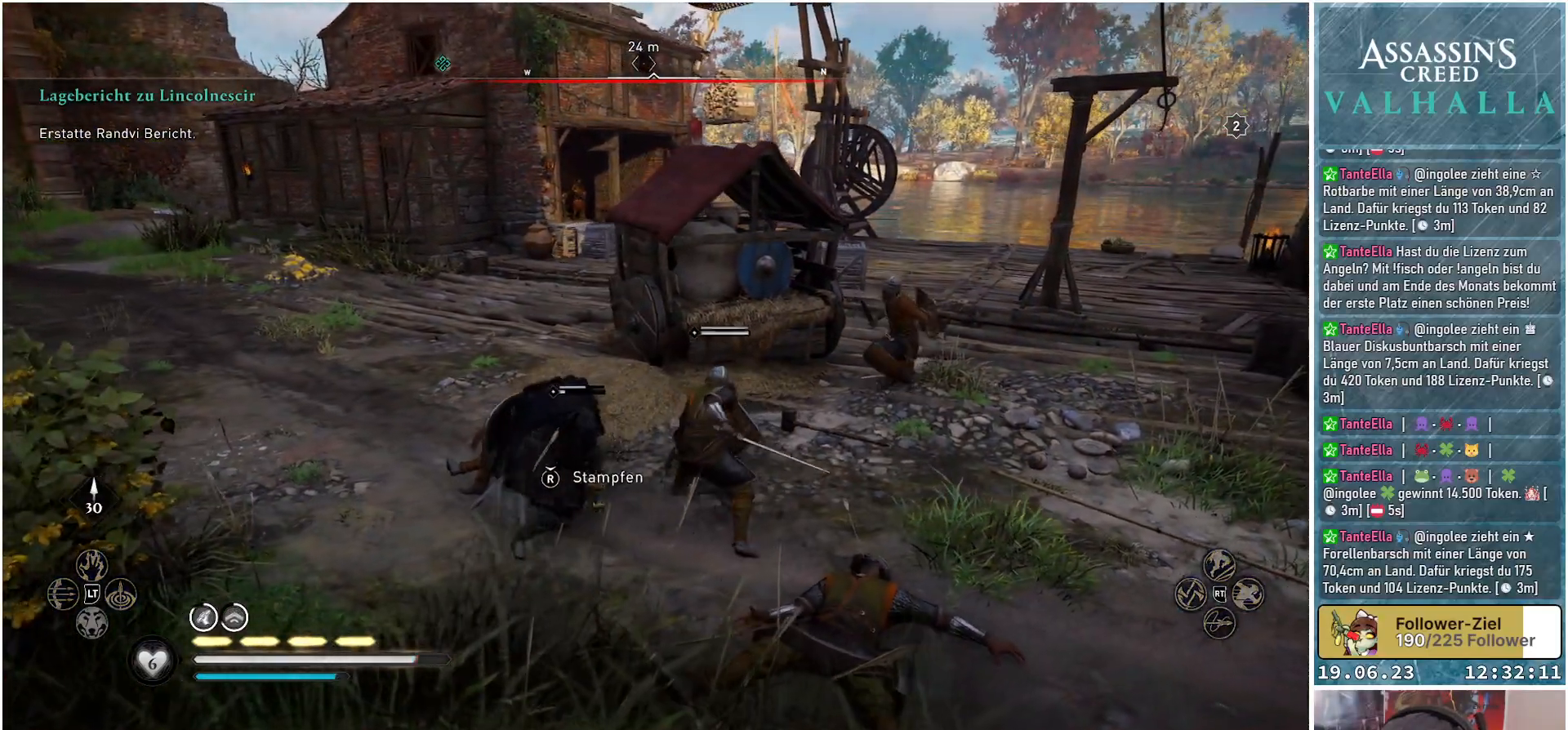
{"buttons": [], "left_stick": "center", "right_stick": "center", "events": [[50, "R3", "up"], [267, "R3", "down"], [400, "R3", "up"]]}
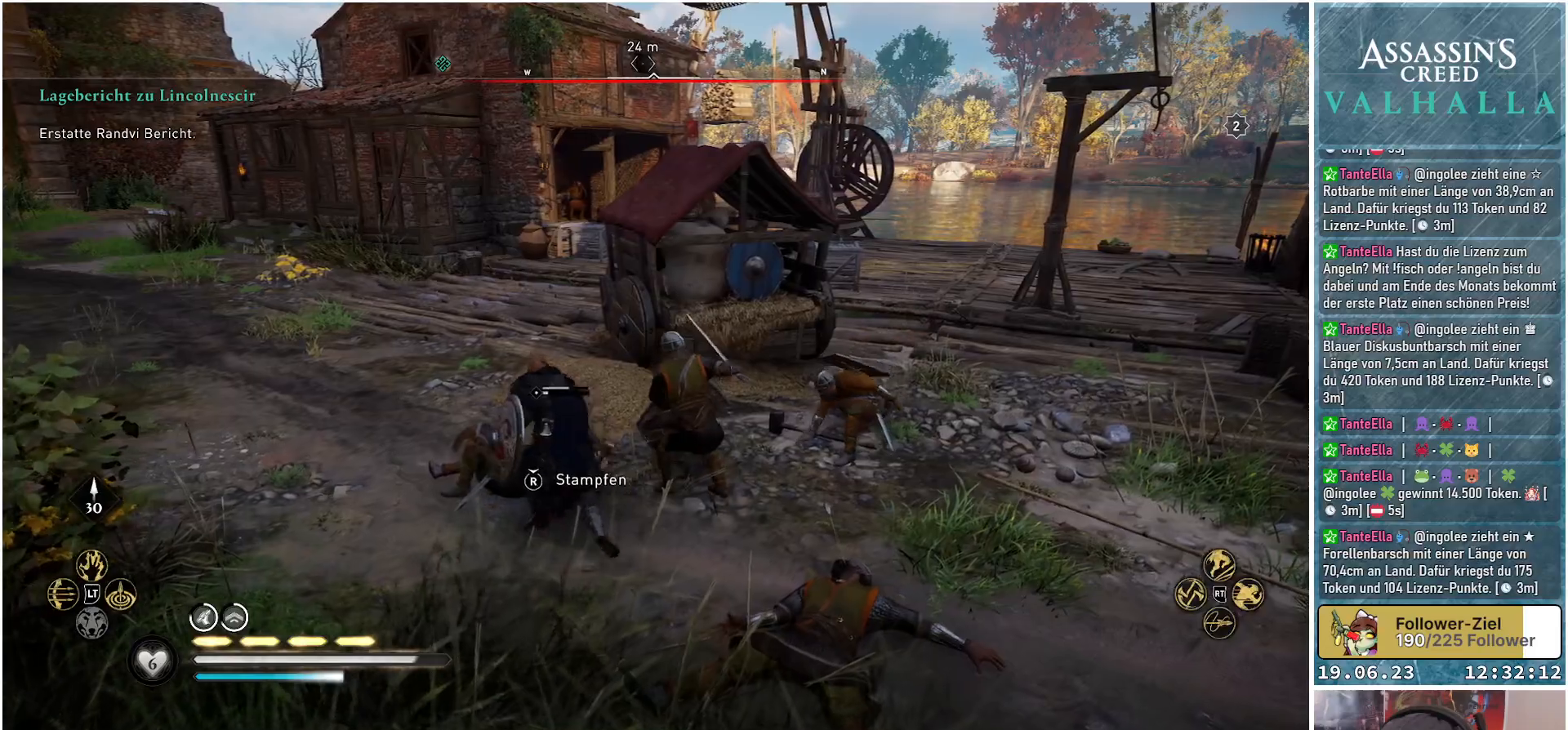
{"buttons": [], "left_stick": "center", "right_stick": "right", "events": [[383, "right_stick", "right"]]}
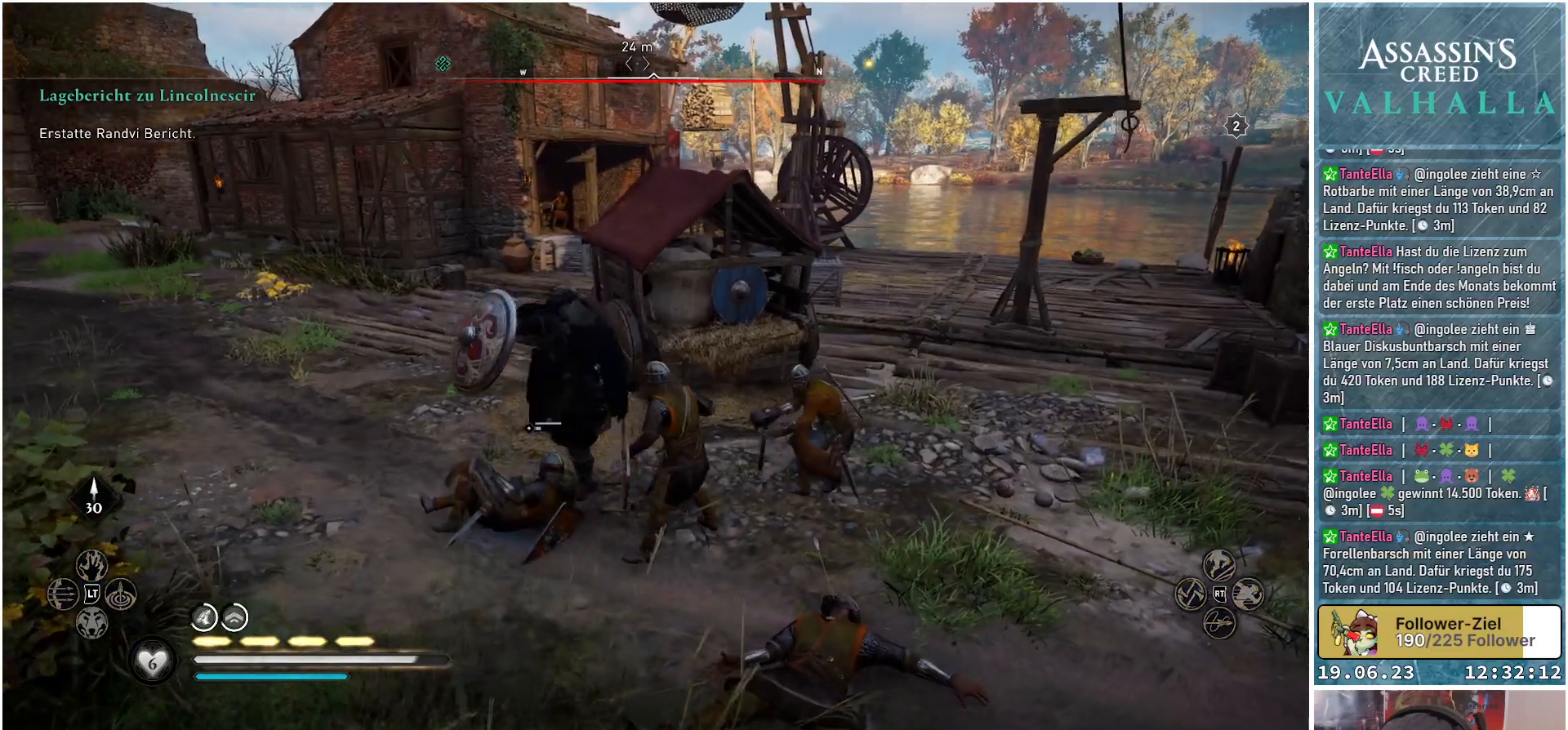
{"buttons": [], "left_stick": "up-right", "right_stick": "center", "events": [[133, "right_stick", "down-right"], [367, "right_stick", "center"], [433, "left_stick", "up-right"]]}
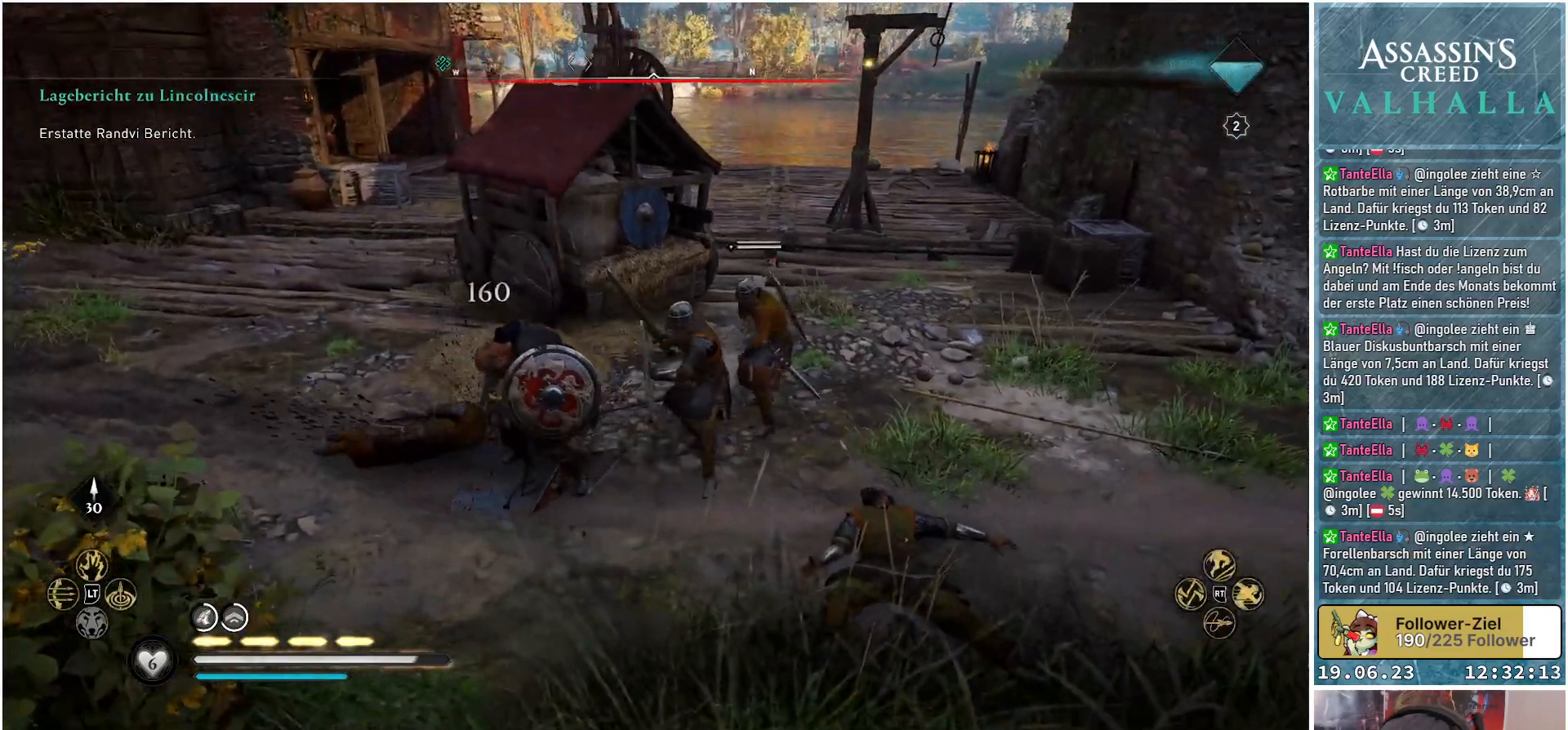
{"buttons": [], "left_stick": "up-right", "right_stick": "center", "events": [[50, "R2", "down"], [200, "R2", "up"], [250, "right_stick", "right"], [300, "R2", "down"], [433, "R2", "up"], [483, "right_stick", "center"]]}
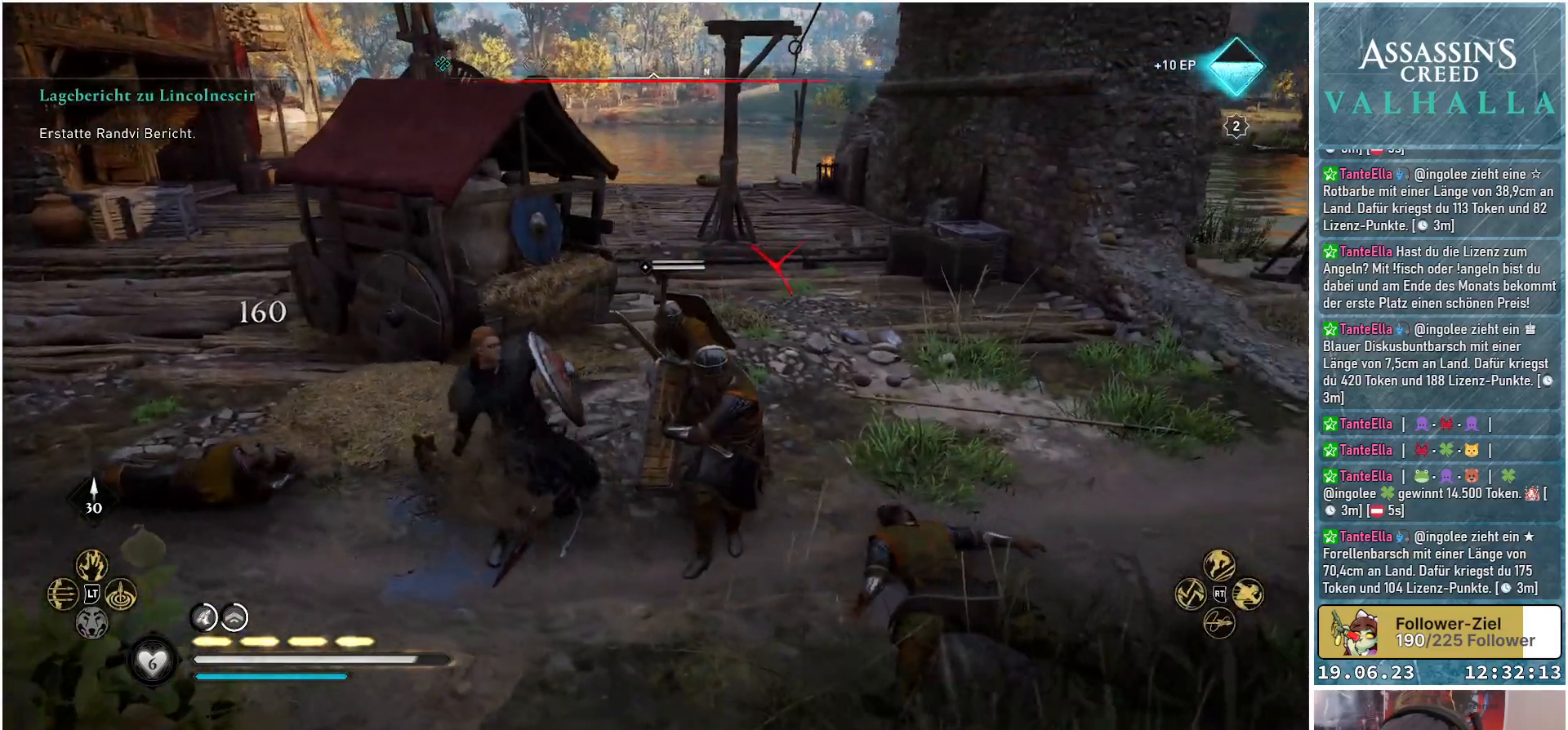
{"buttons": [], "left_stick": "center", "right_stick": "right", "events": [[200, "left_stick", "center"], [267, "right_stick", "right"]]}
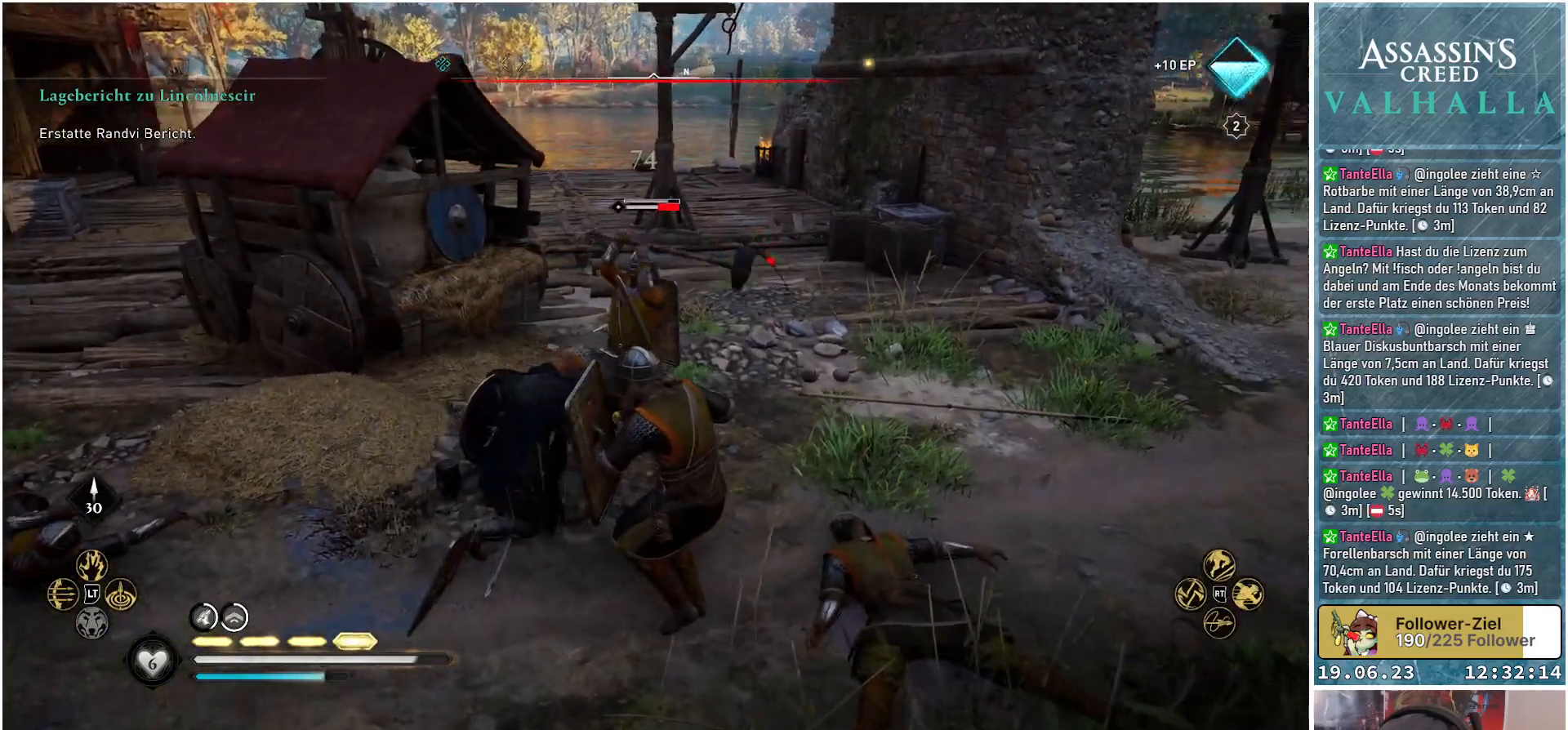
{"buttons": [], "left_stick": "center", "right_stick": "center", "events": [[117, "right_stick", "down-right"], [217, "right_stick", "center"]]}
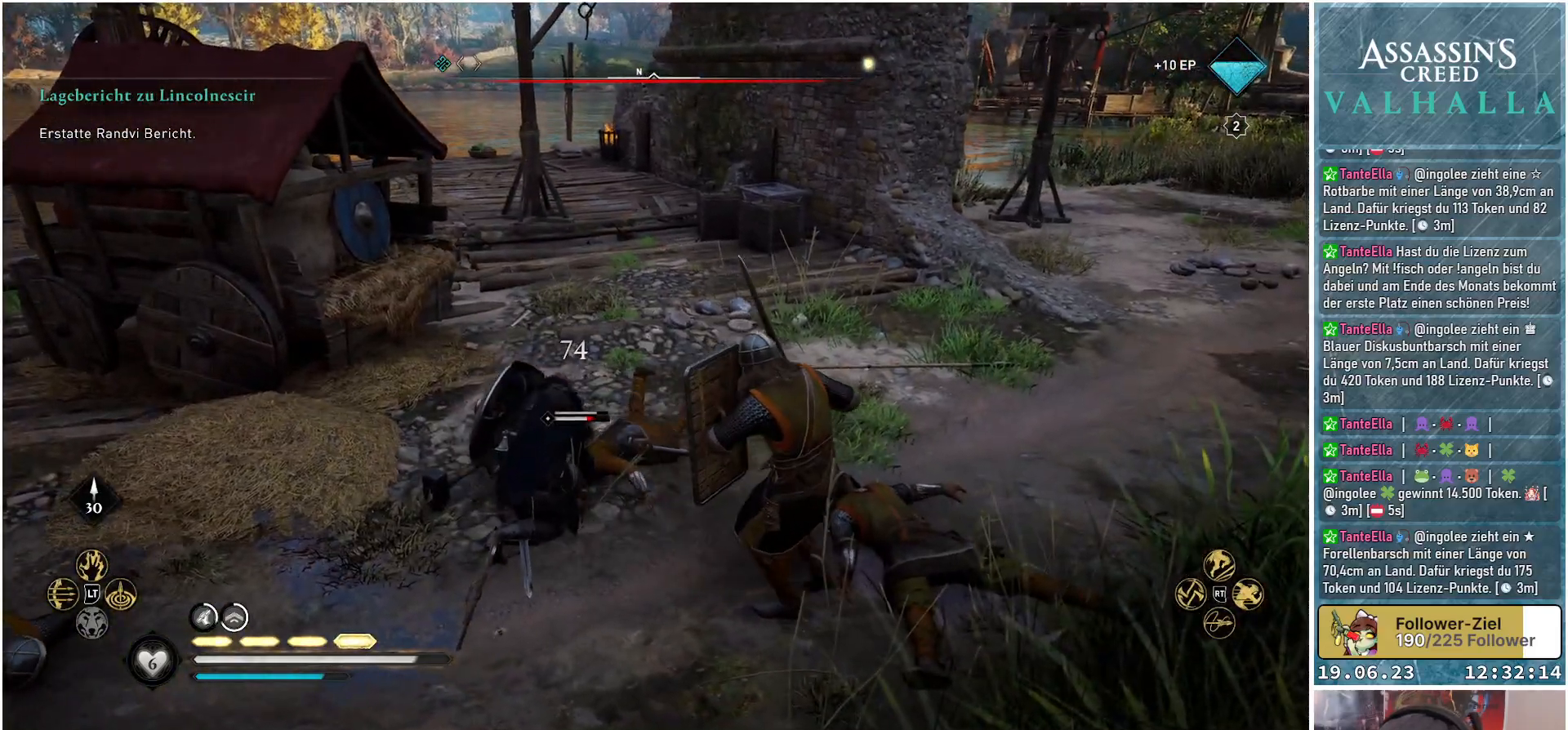
{"buttons": [], "left_stick": "center", "right_stick": "center", "events": []}
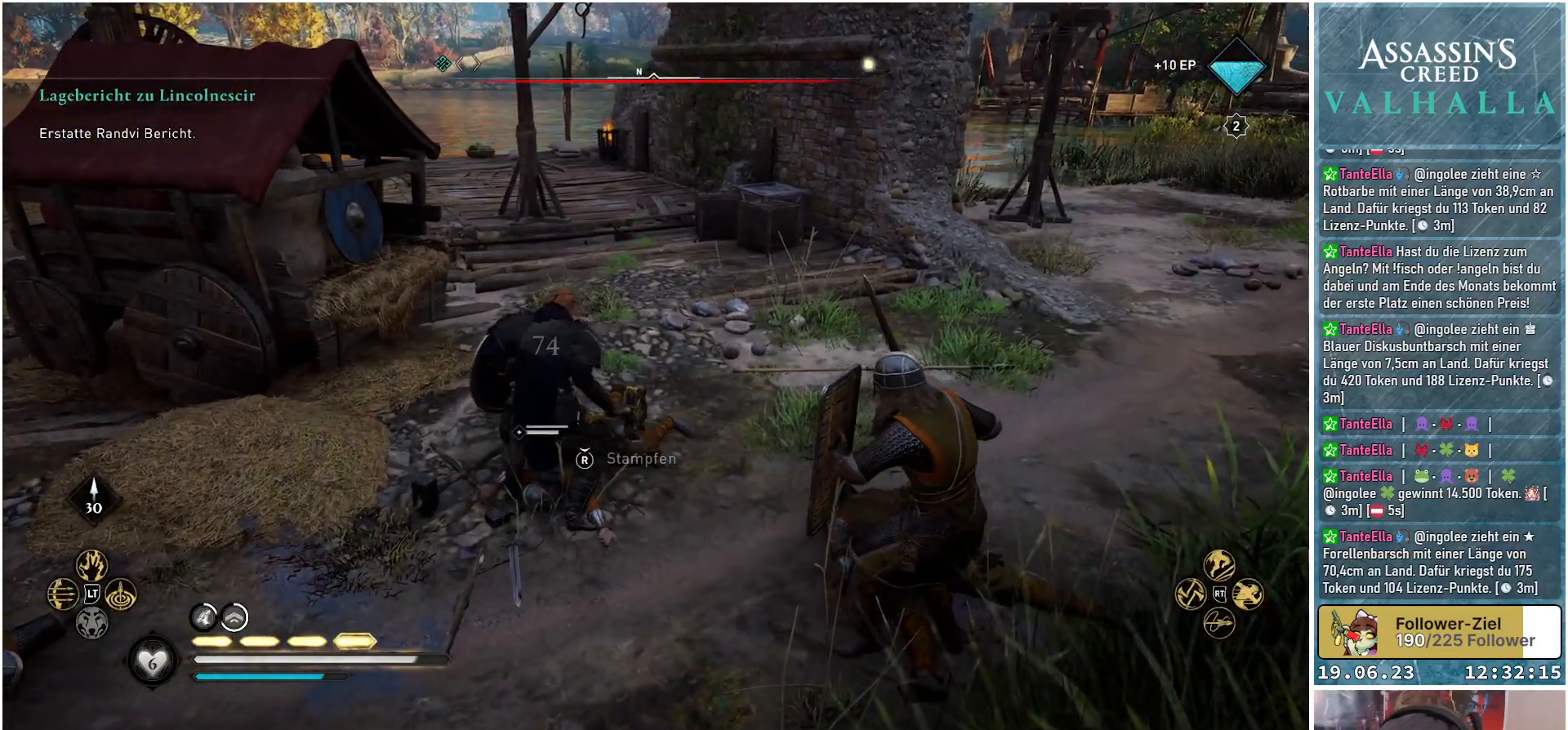
{"buttons": [], "left_stick": "center", "right_stick": "right", "events": [[67, "R3", "down"], [200, "R3", "up"], [417, "right_stick", "right"]]}
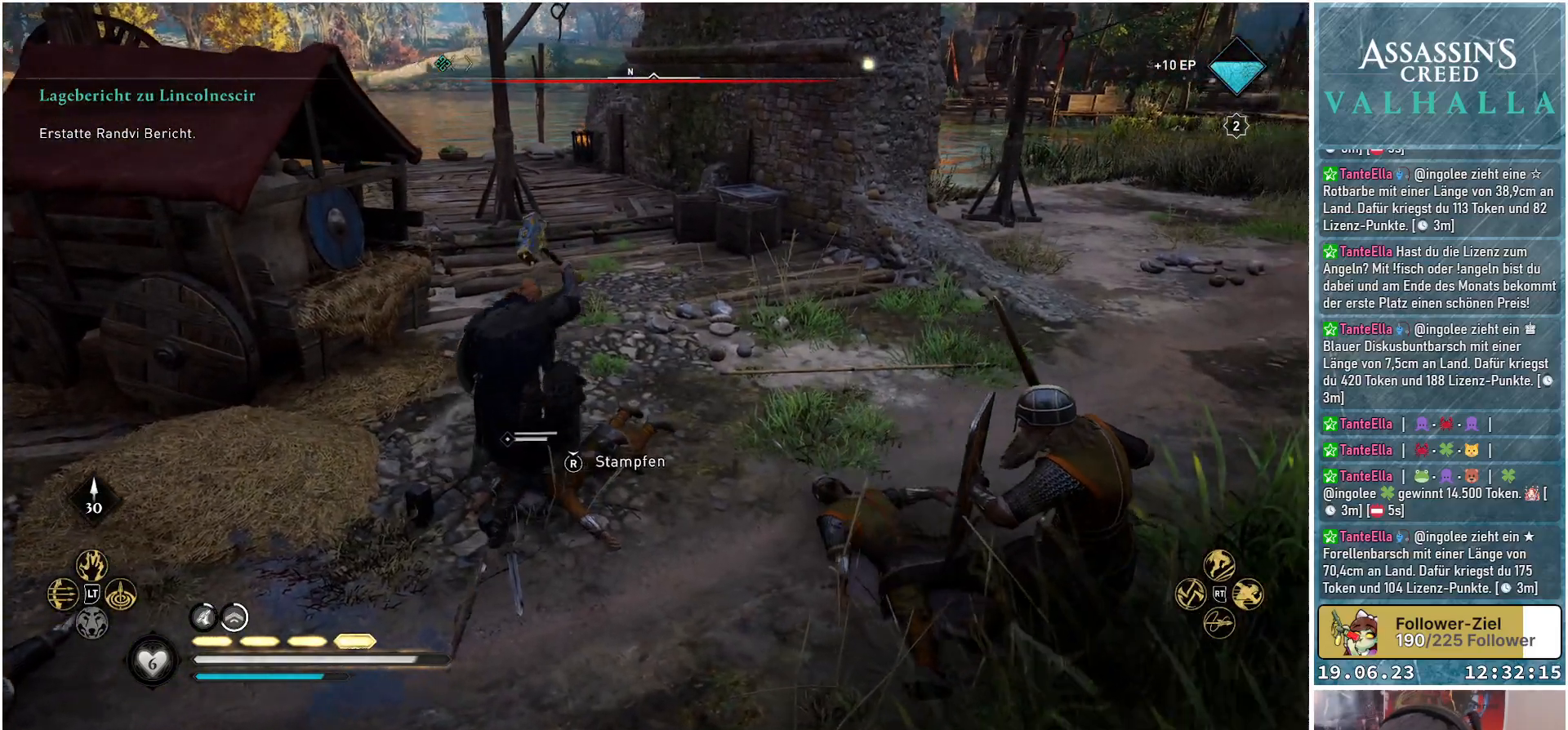
{"buttons": [], "left_stick": "center", "right_stick": "center", "events": [[300, "right_stick", "center"]]}
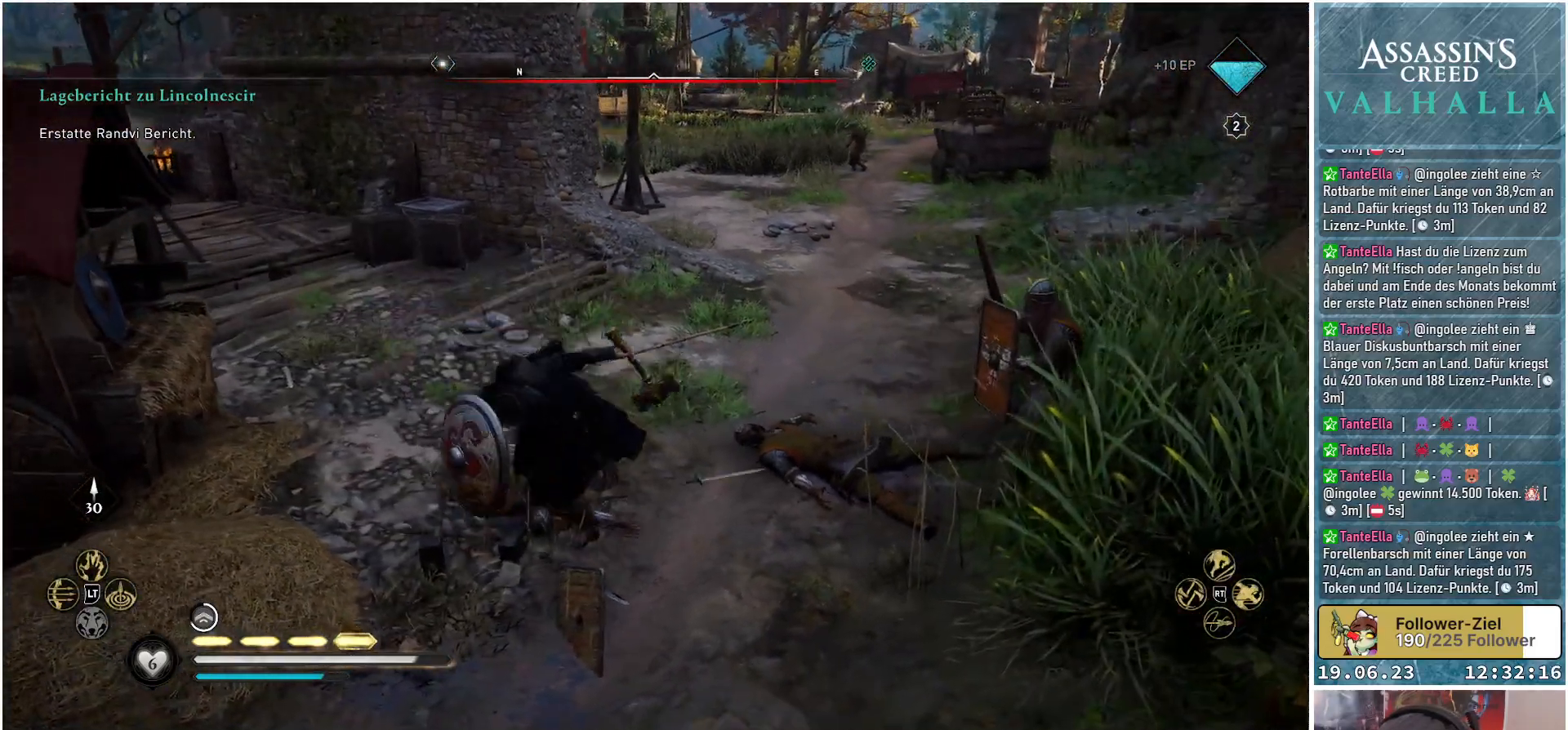
{"buttons": [], "left_stick": "right", "right_stick": "right", "events": [[67, "left_stick", "right"], [117, "right_stick", "right"]]}
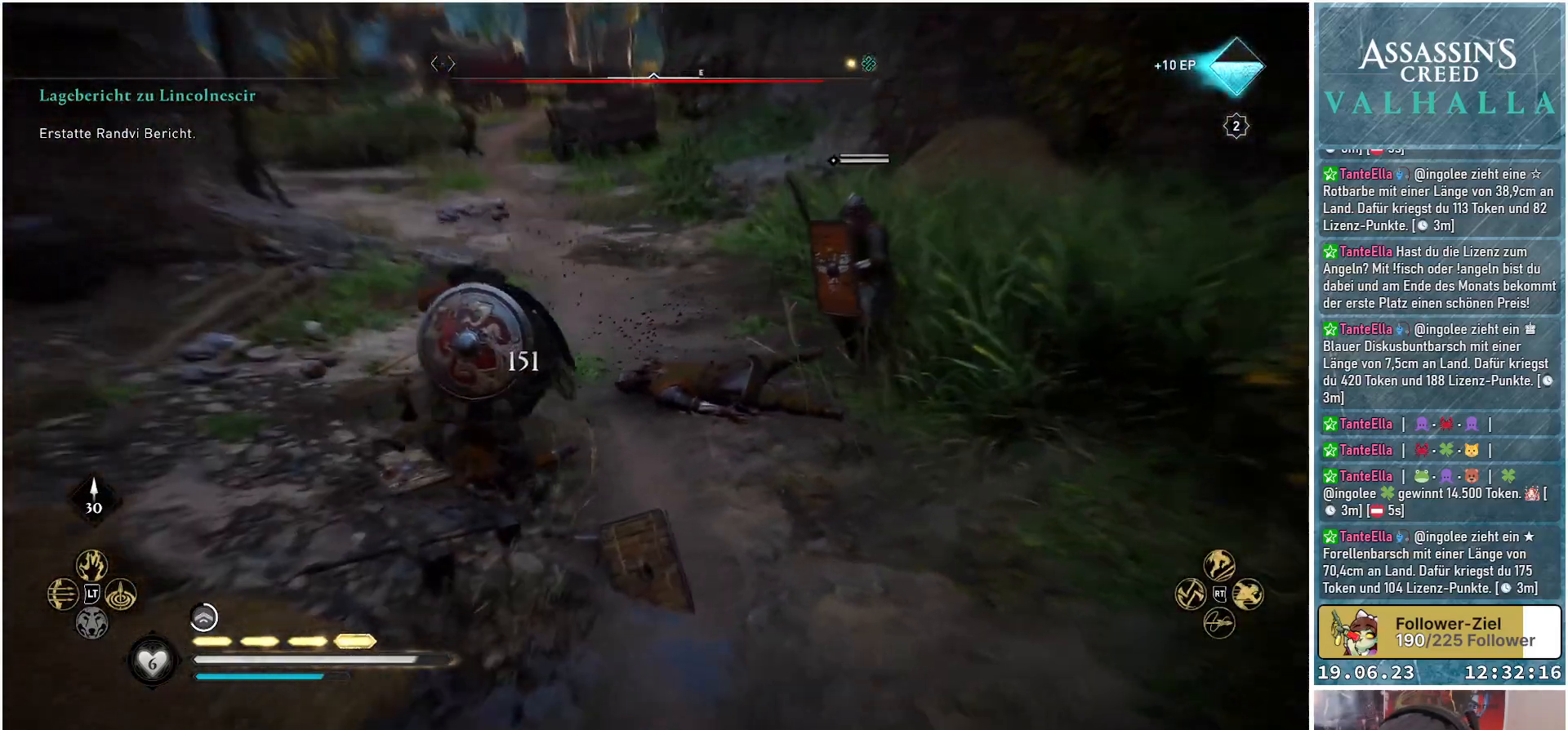
{"buttons": ["R2"], "left_stick": "up-right", "right_stick": "center", "events": [[283, "right_stick", "center"], [383, "R2", "down"], [433, "left_stick", "up-right"]]}
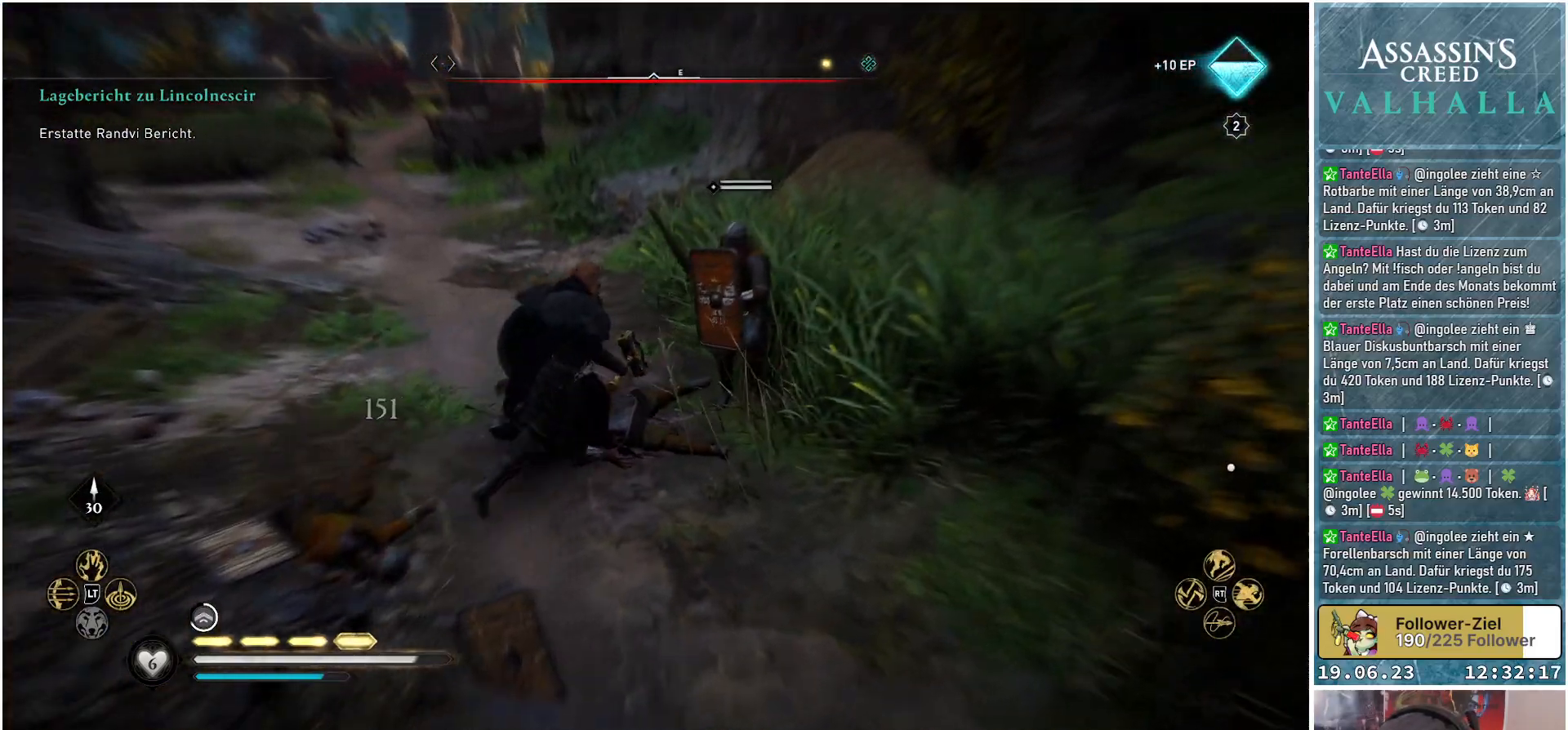
{"buttons": [], "left_stick": "center", "right_stick": "center", "events": [[83, "R2", "up"], [350, "left_stick", "center"]]}
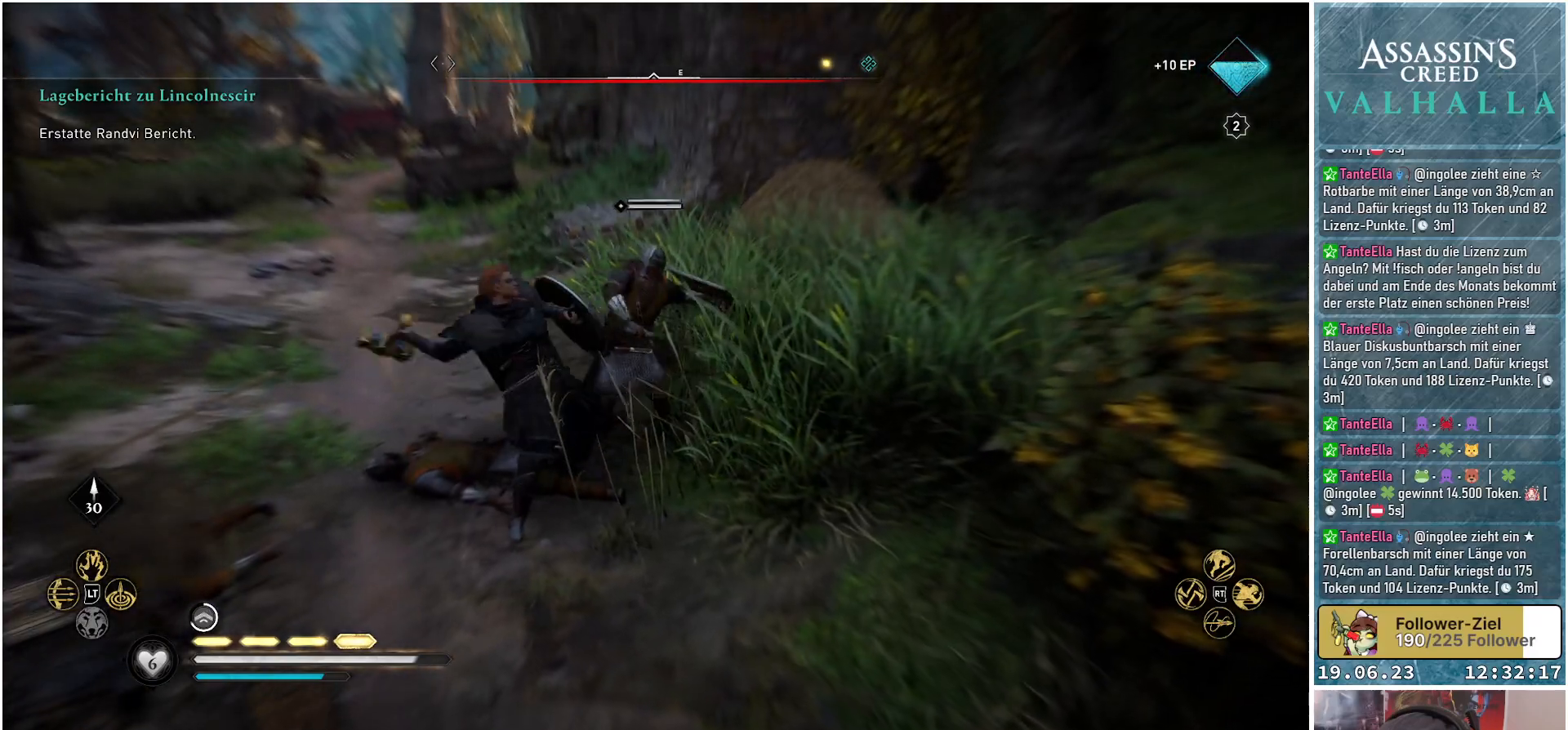
{"buttons": [], "left_stick": "center", "right_stick": "center", "events": []}
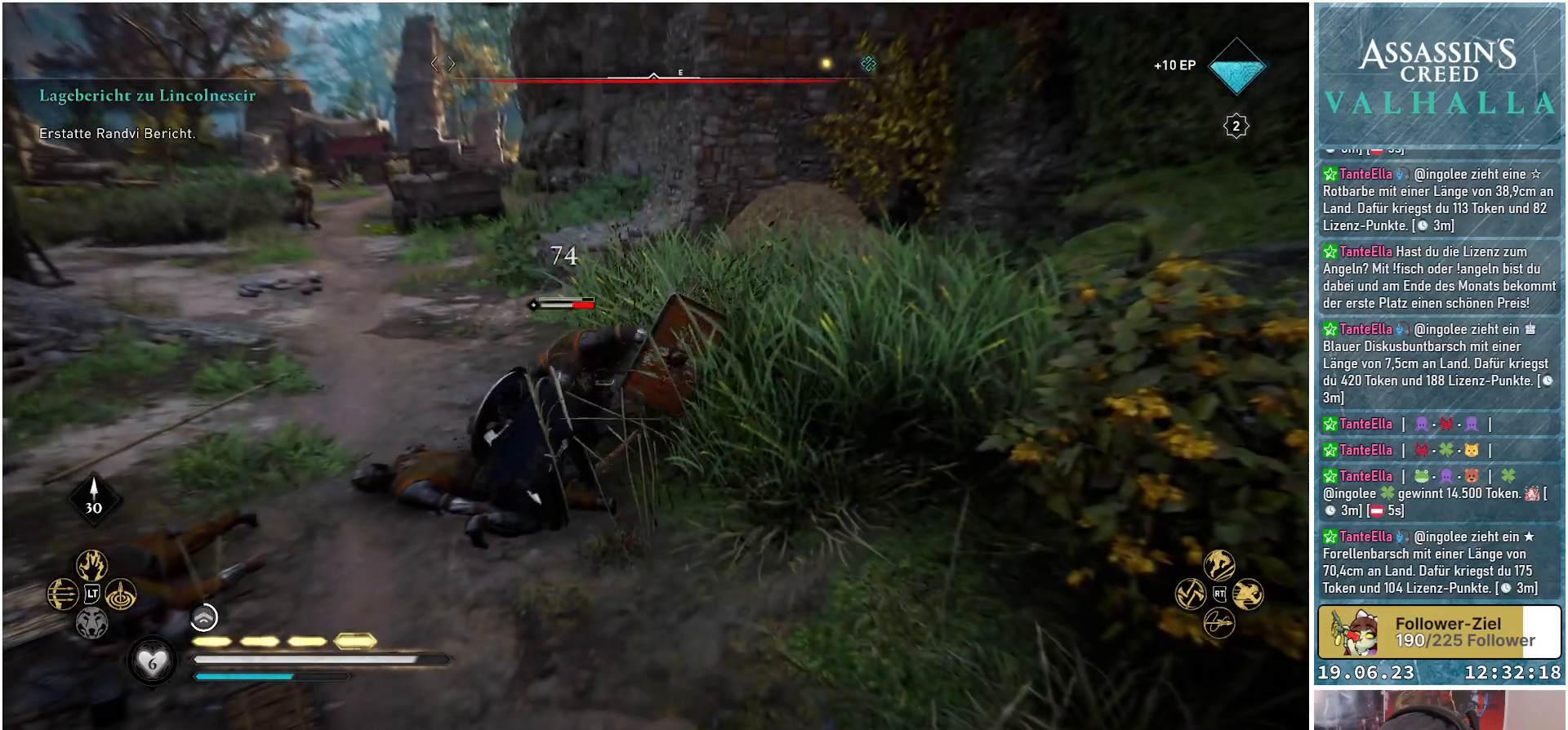
{"buttons": [], "left_stick": "center", "right_stick": "center", "events": []}